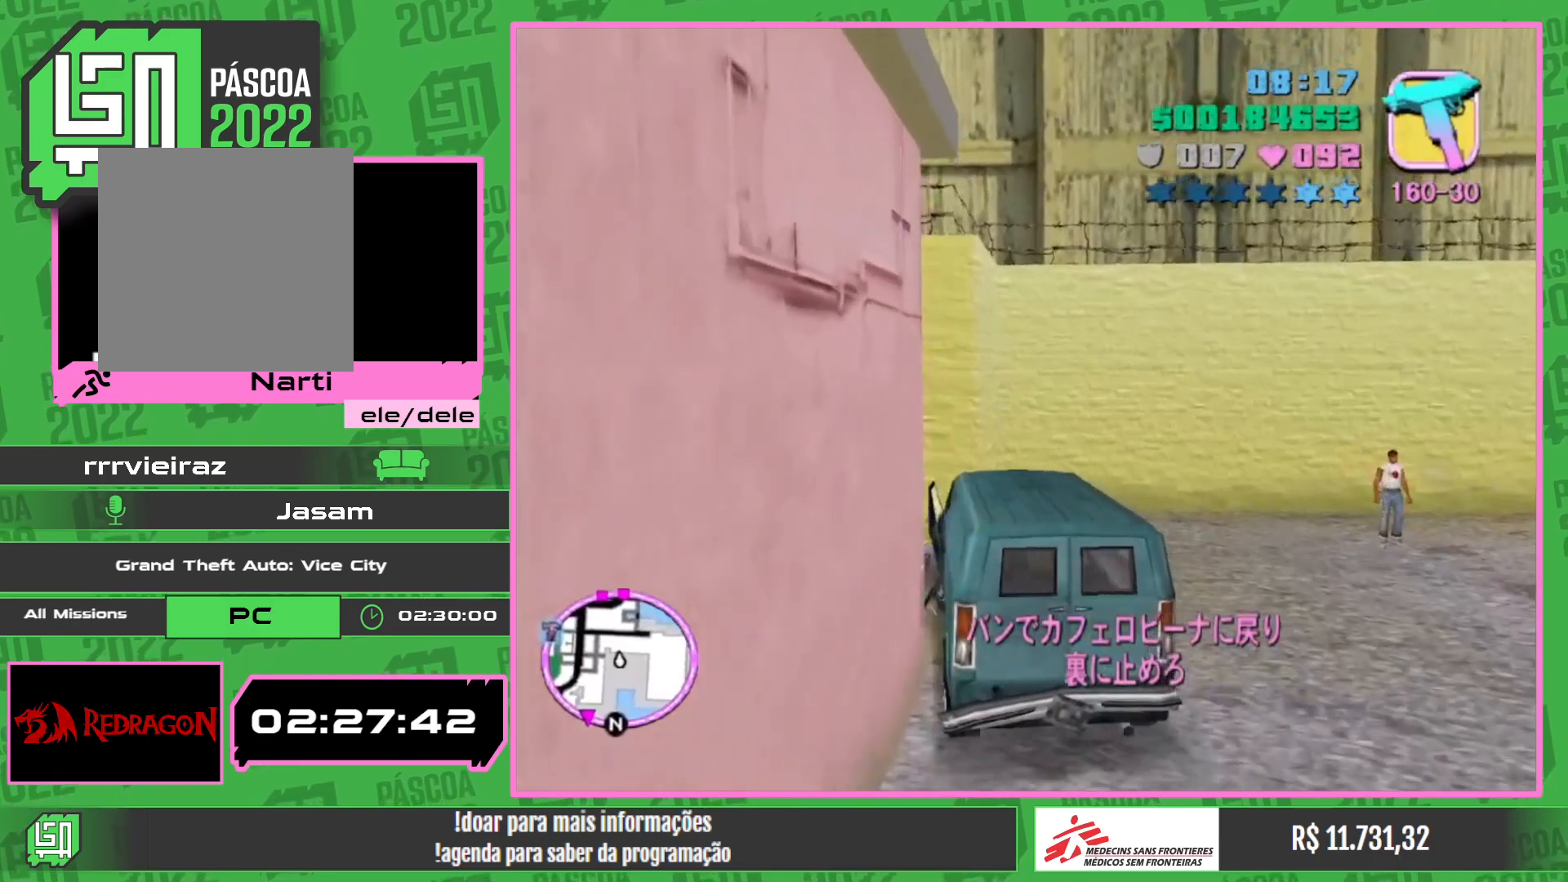
Gameplay with keyboard and mouse; each line is a JSON object with the keys and mouse buttons held at the frame after it. "events" lists presses ("down") and releases ("up") of "w", "mouse_left", "mouse_wheel" and "mouse_right" between this image and that frame as [ms after this image, input, new state], when the widget could be followed in between. "mouse_left", "mouse_wheel", "mouse_right" = the "left", "wheel", "right" buttons of the "mouse" list. No other keys are recorded. "wheel" means that the mouse wheel is clicked or scrolled. Mouse movement is not recorded.
{"keys": ["w"], "mouse": [], "events": []}
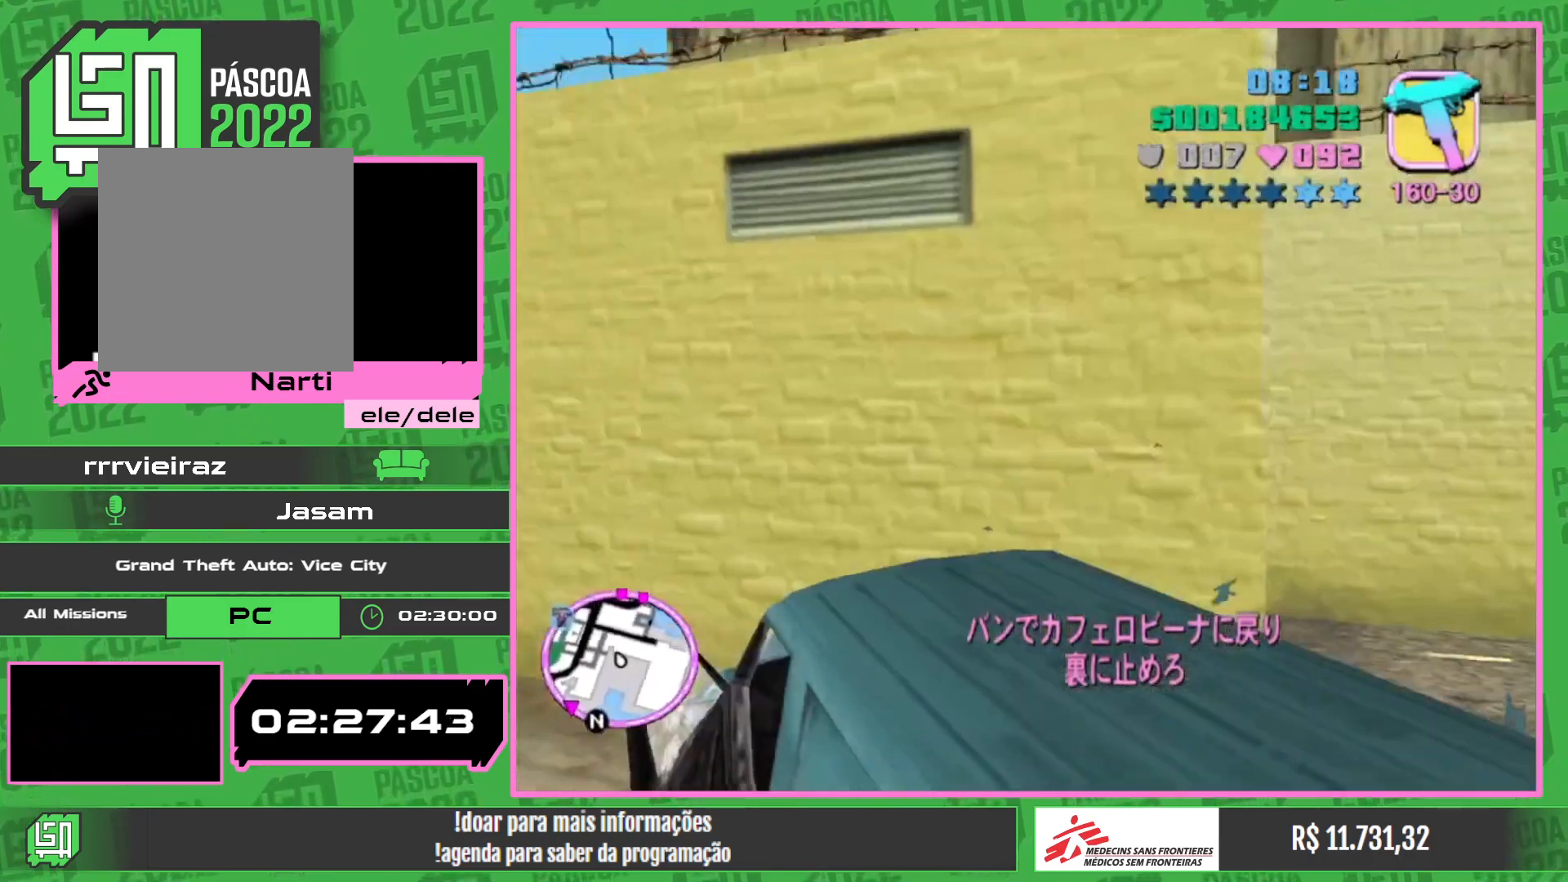
{"keys": ["w"], "mouse": [], "events": []}
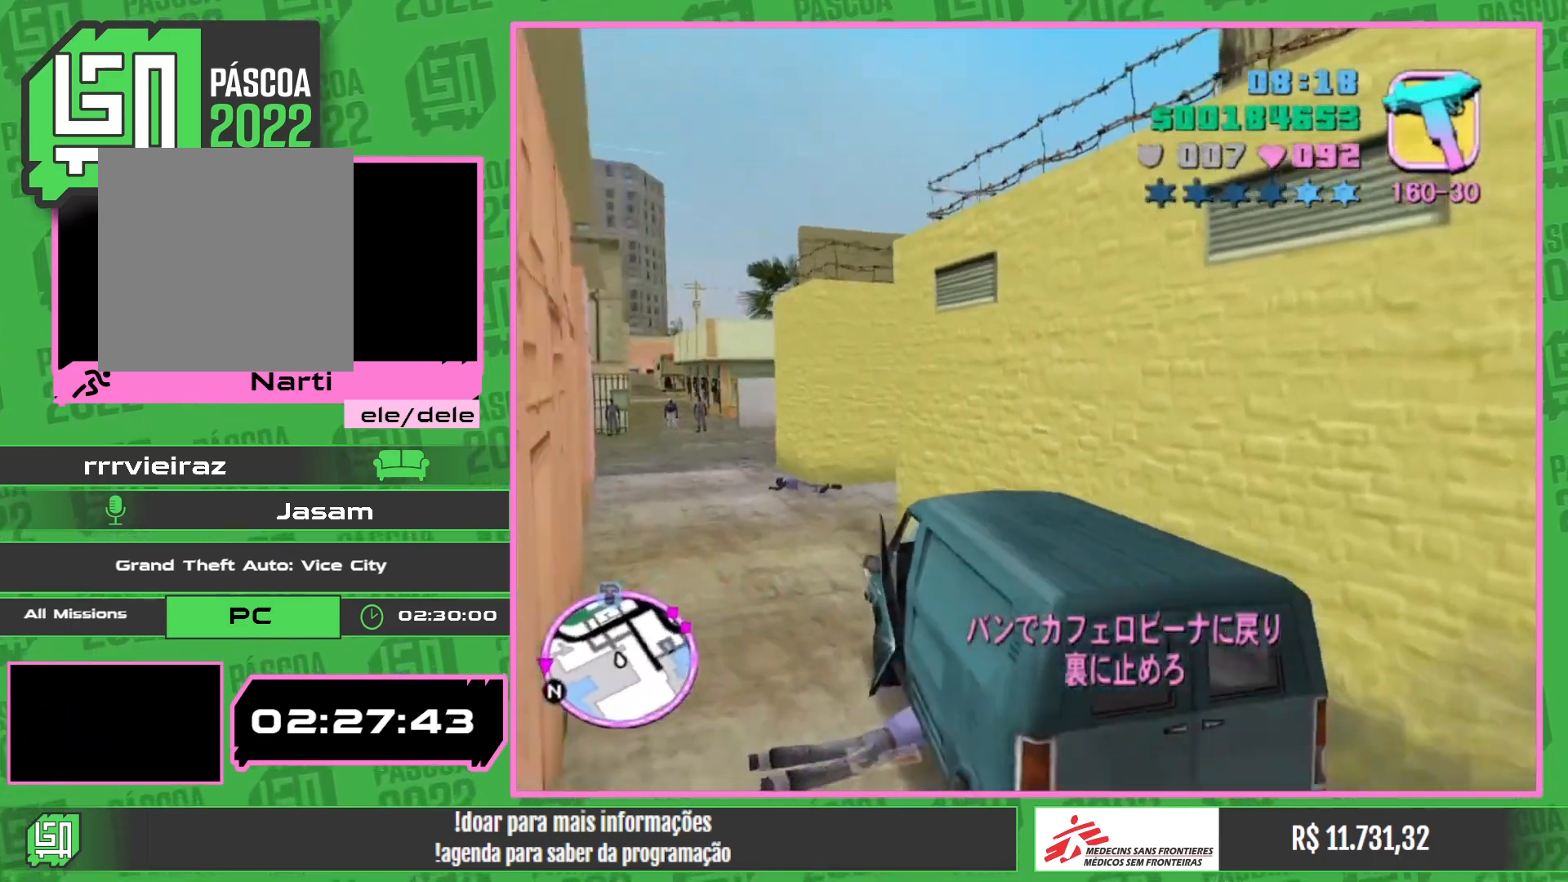
{"keys": ["w"], "mouse": [], "events": []}
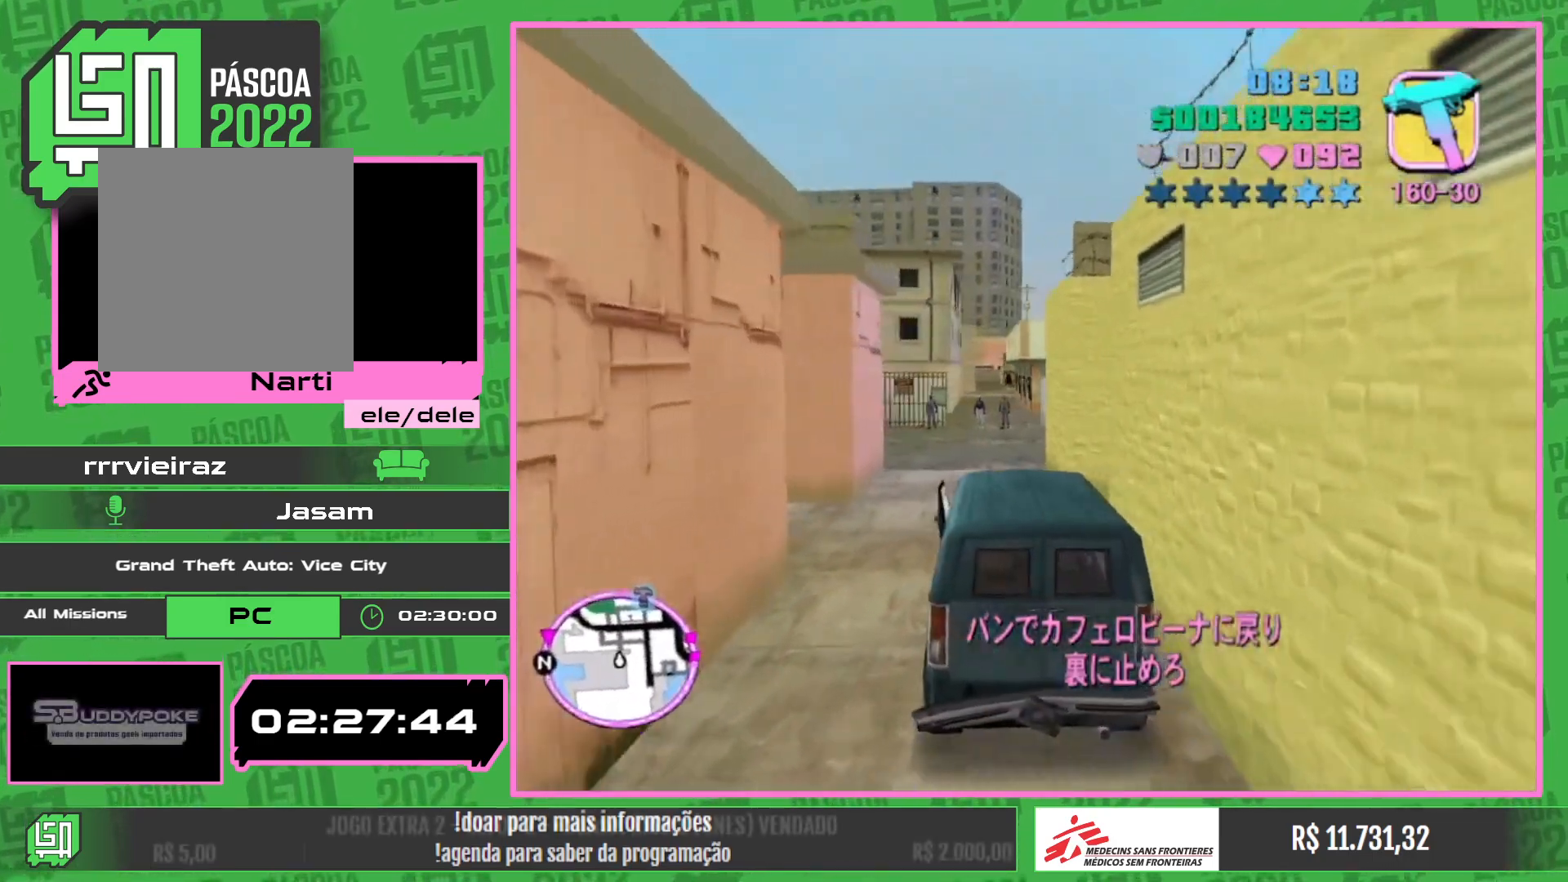
{"keys": ["w"], "mouse": [], "events": []}
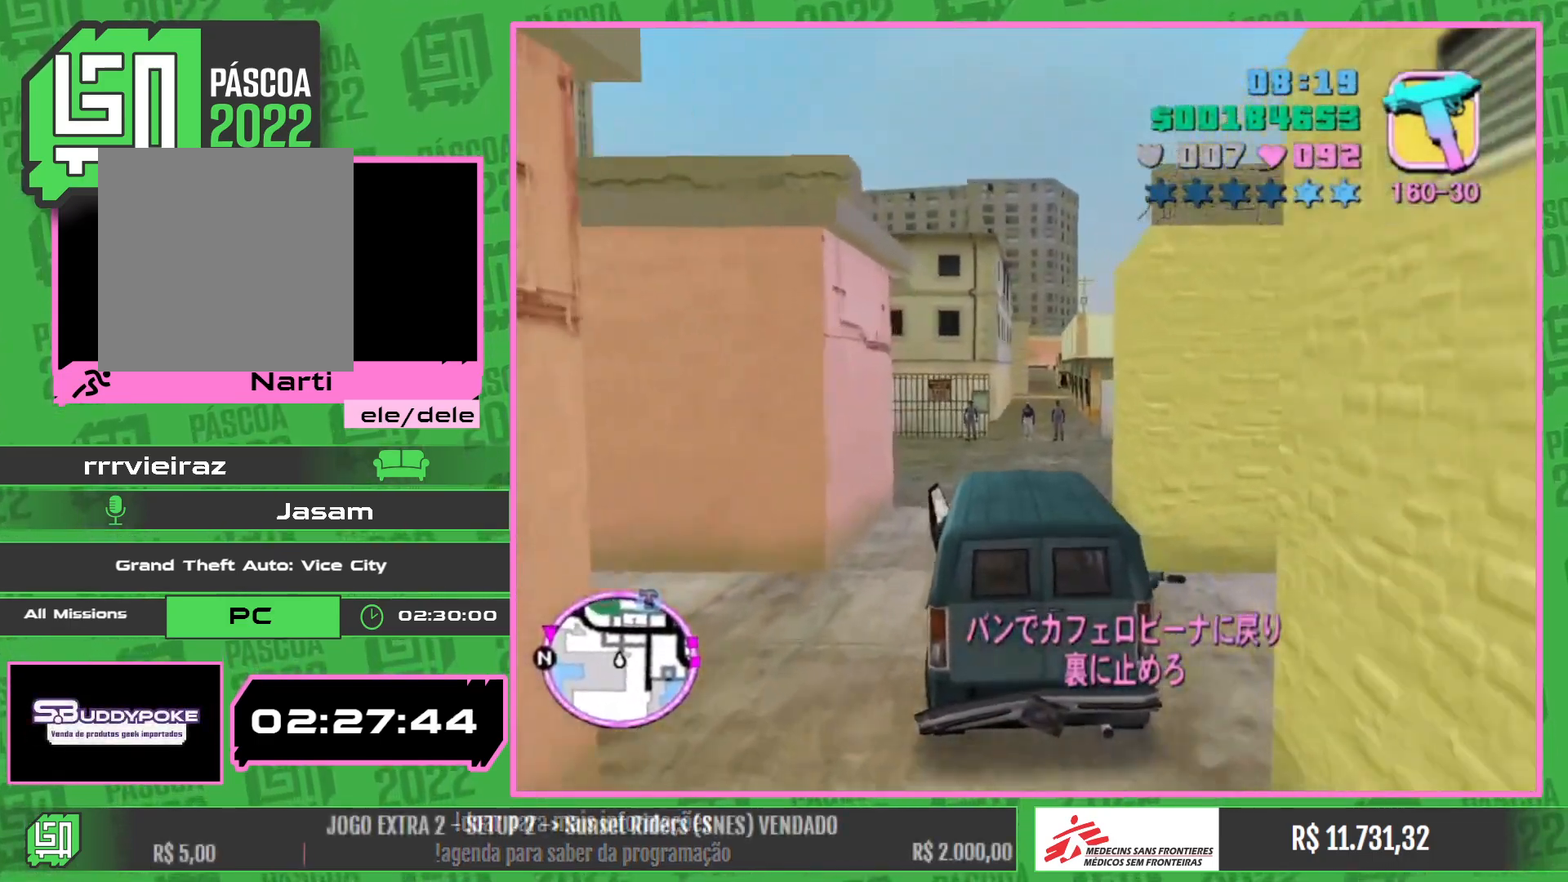
{"keys": ["w"], "mouse": [], "events": []}
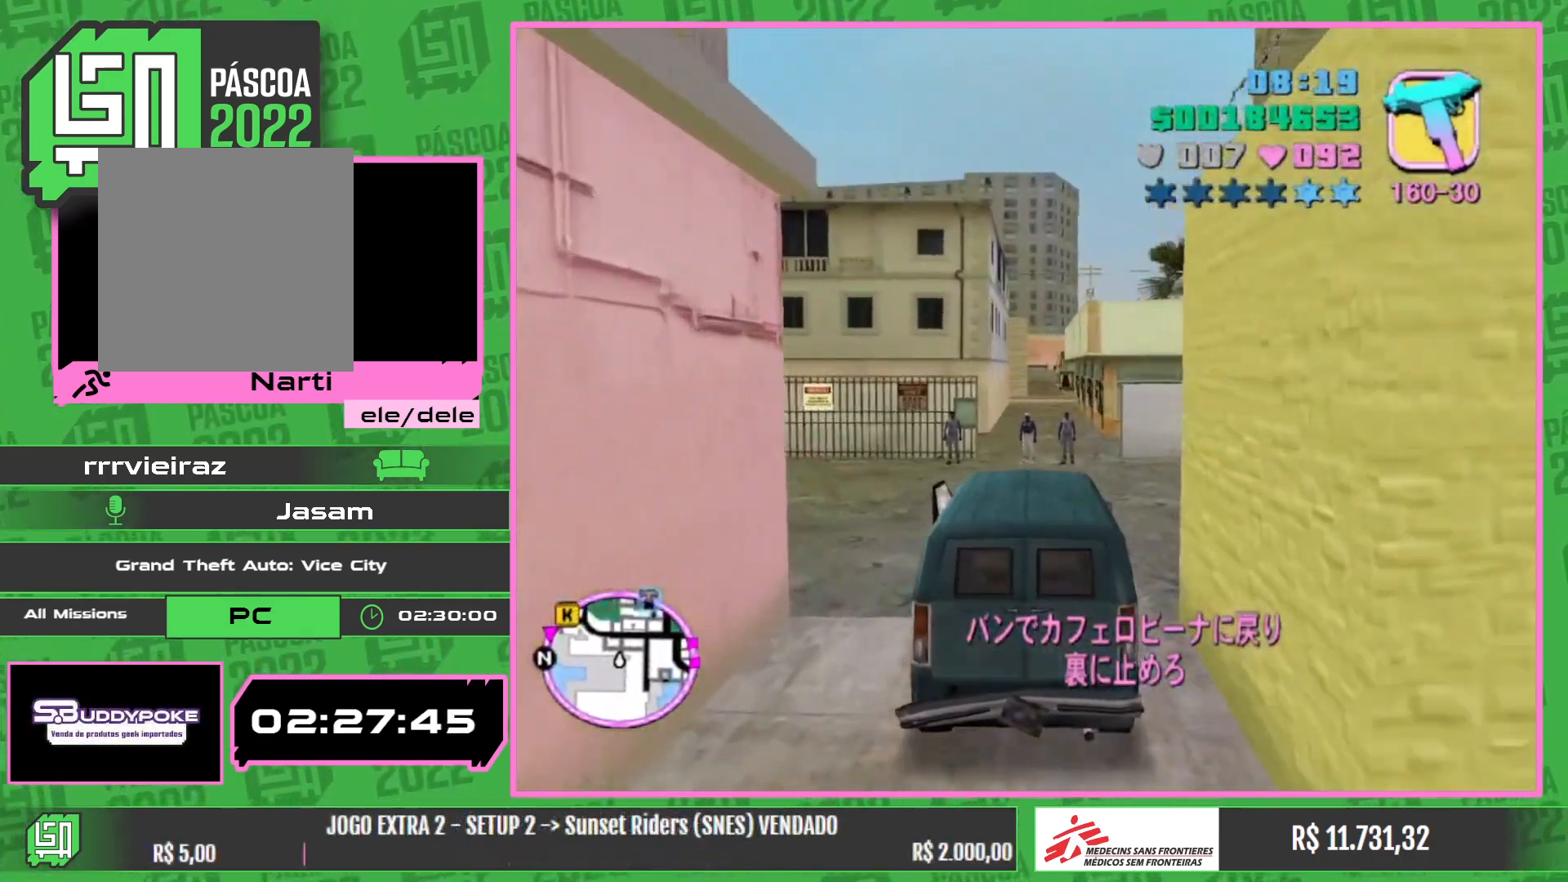
{"keys": ["w"], "mouse": [], "events": []}
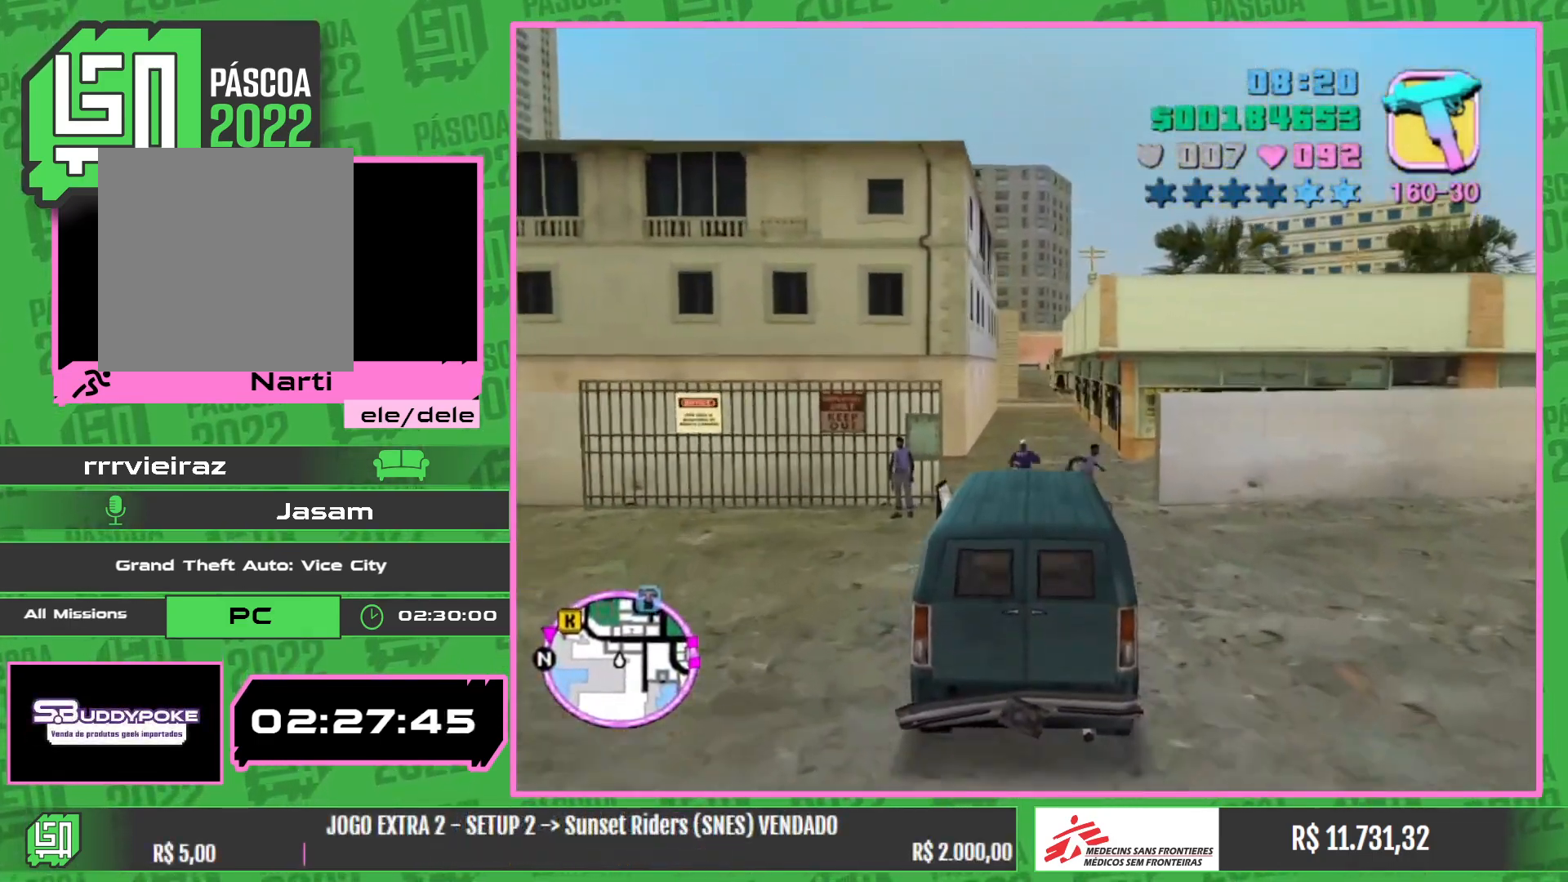
{"keys": ["w"], "mouse": [], "events": []}
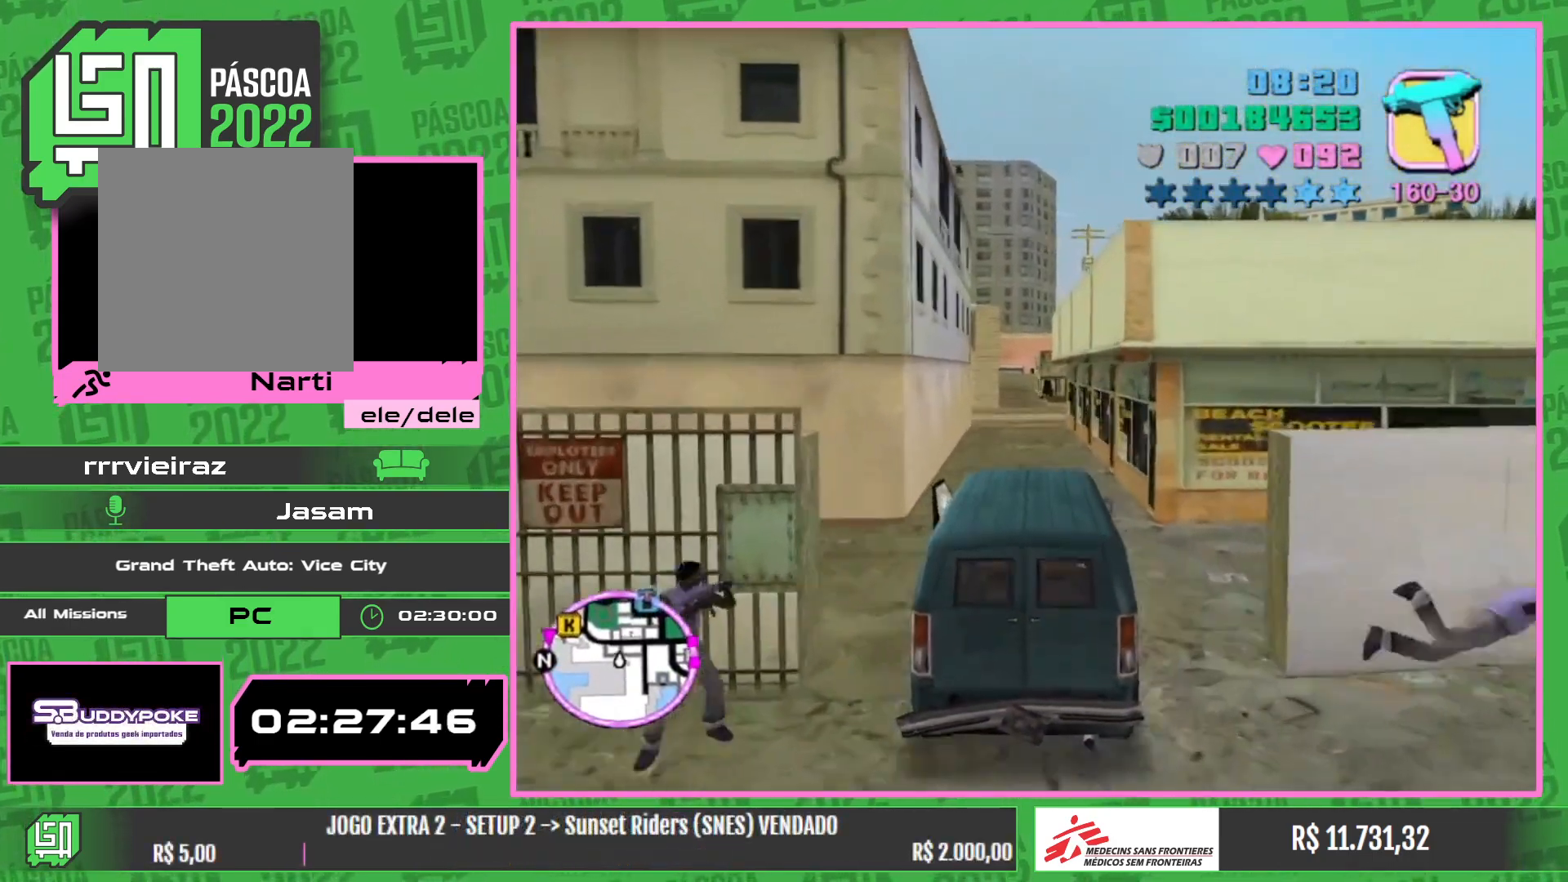
{"keys": ["w"], "mouse": [], "events": []}
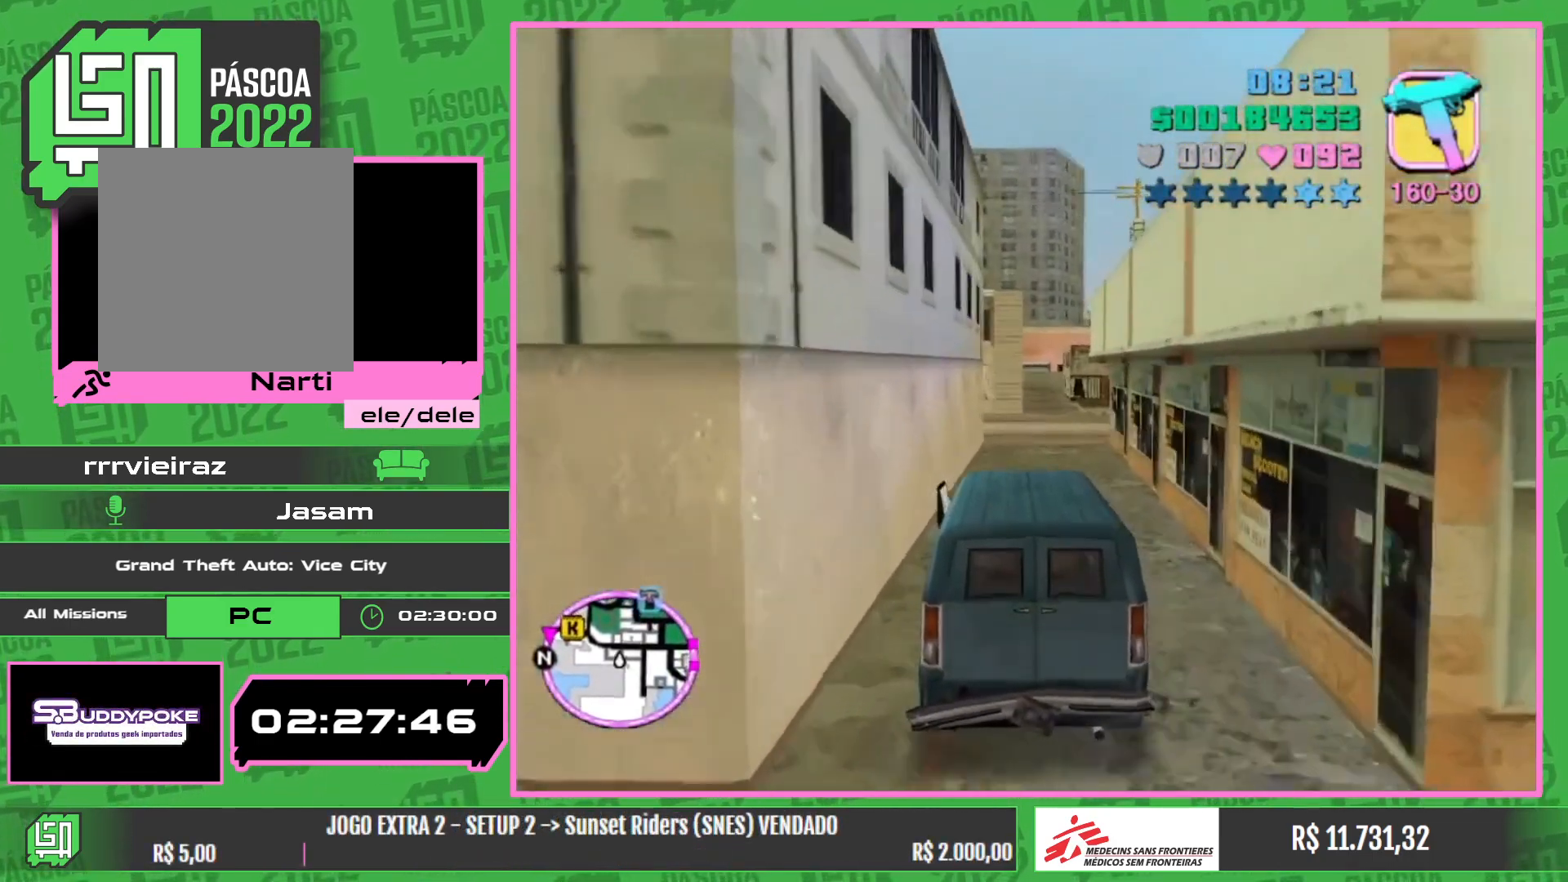
{"keys": [], "mouse": [], "events": [[300, "w", "up"]]}
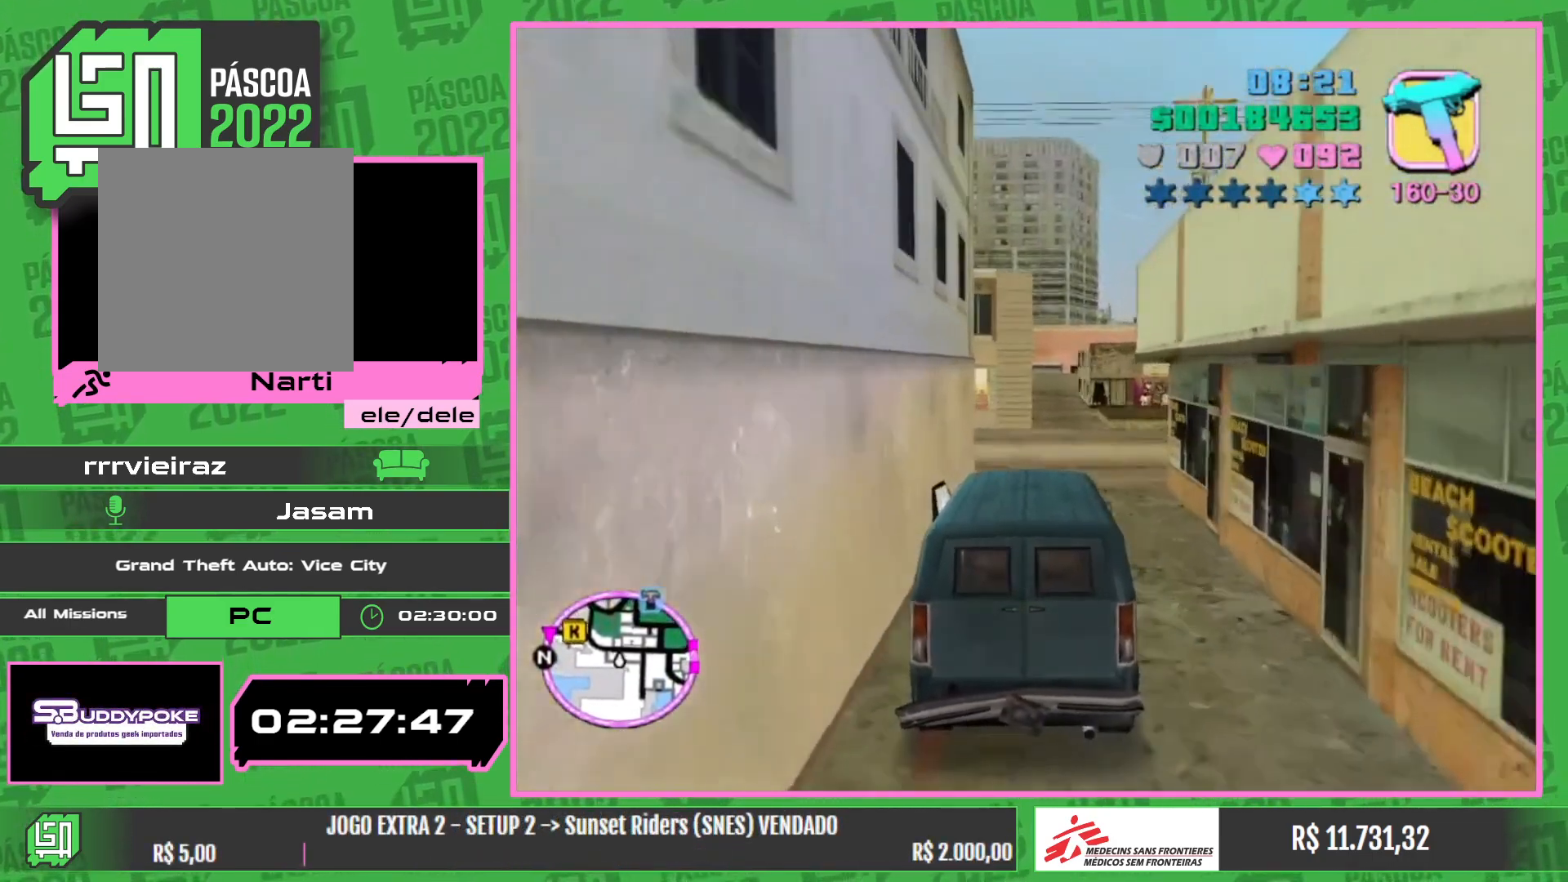
{"keys": [], "mouse": [], "events": []}
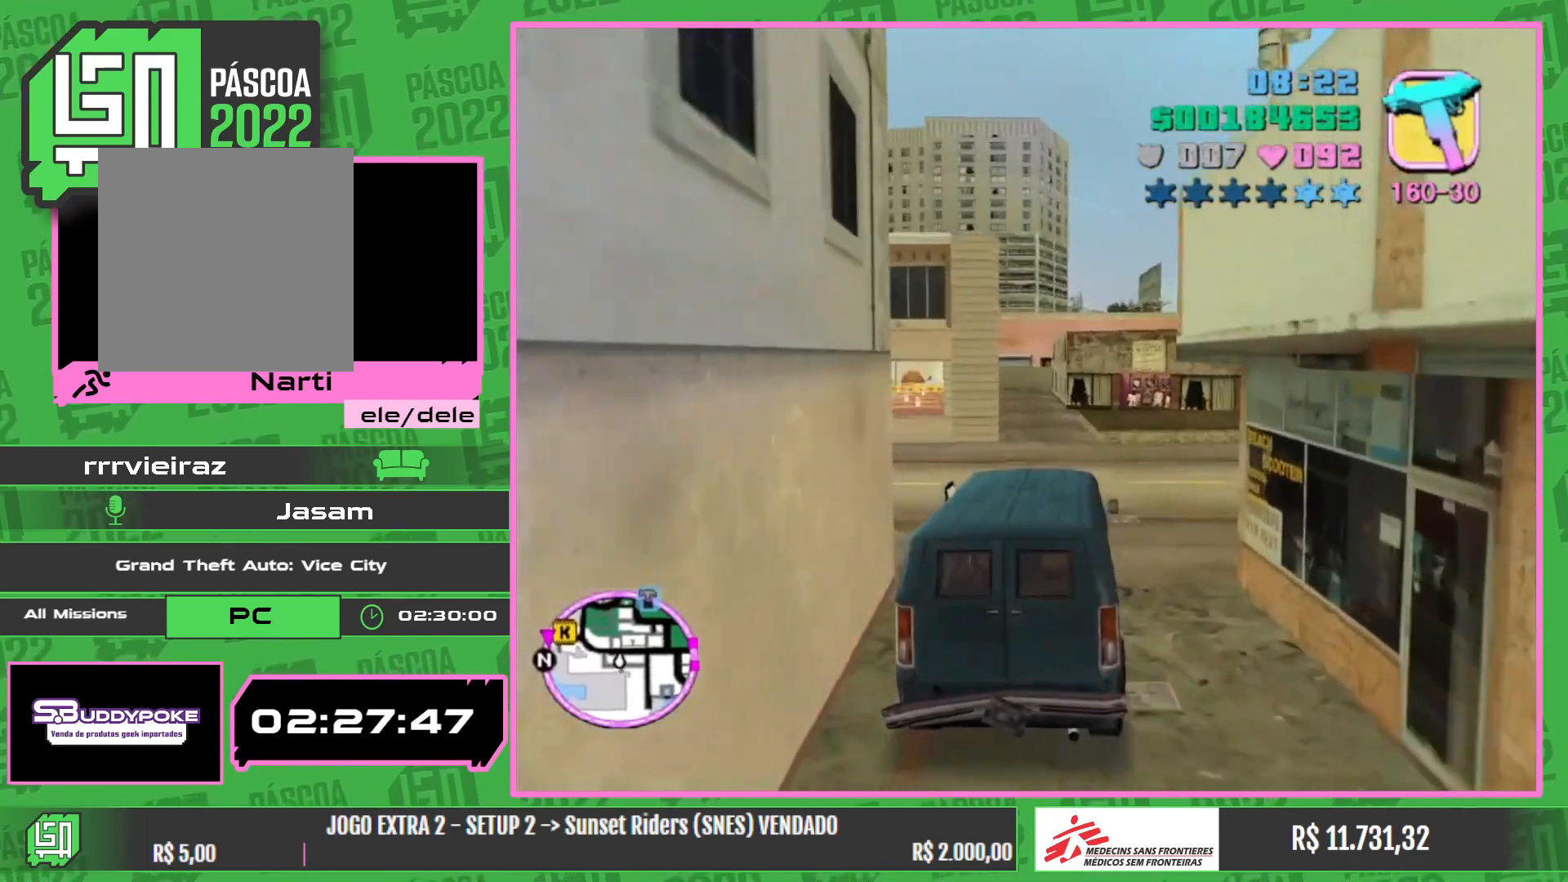
{"keys": ["w"], "mouse": [], "events": [[334, "w", "down"]]}
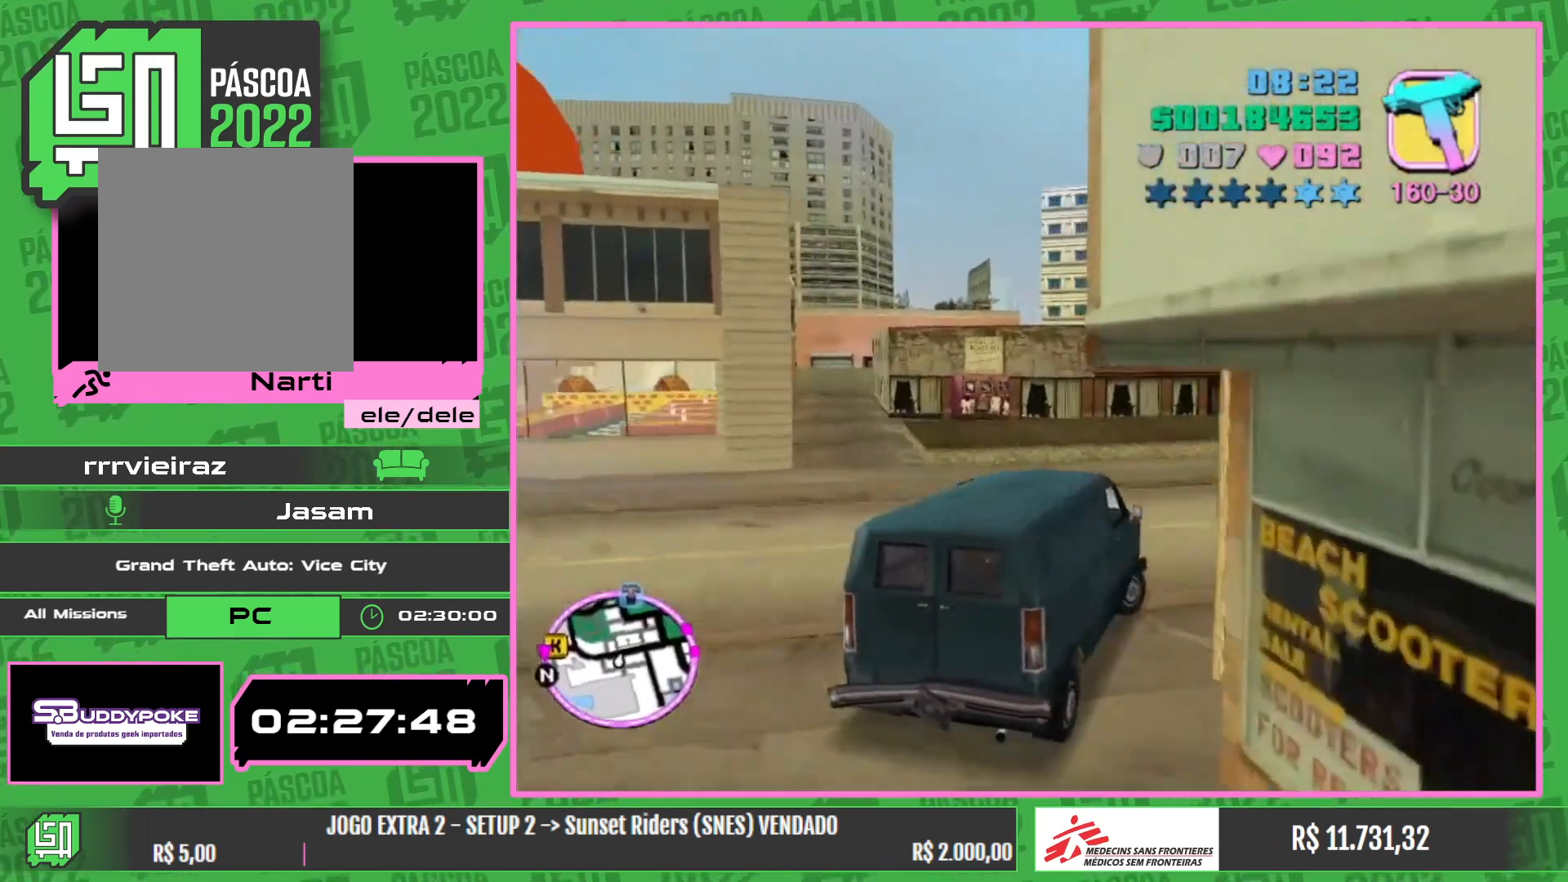
{"keys": ["w"], "mouse": [], "events": []}
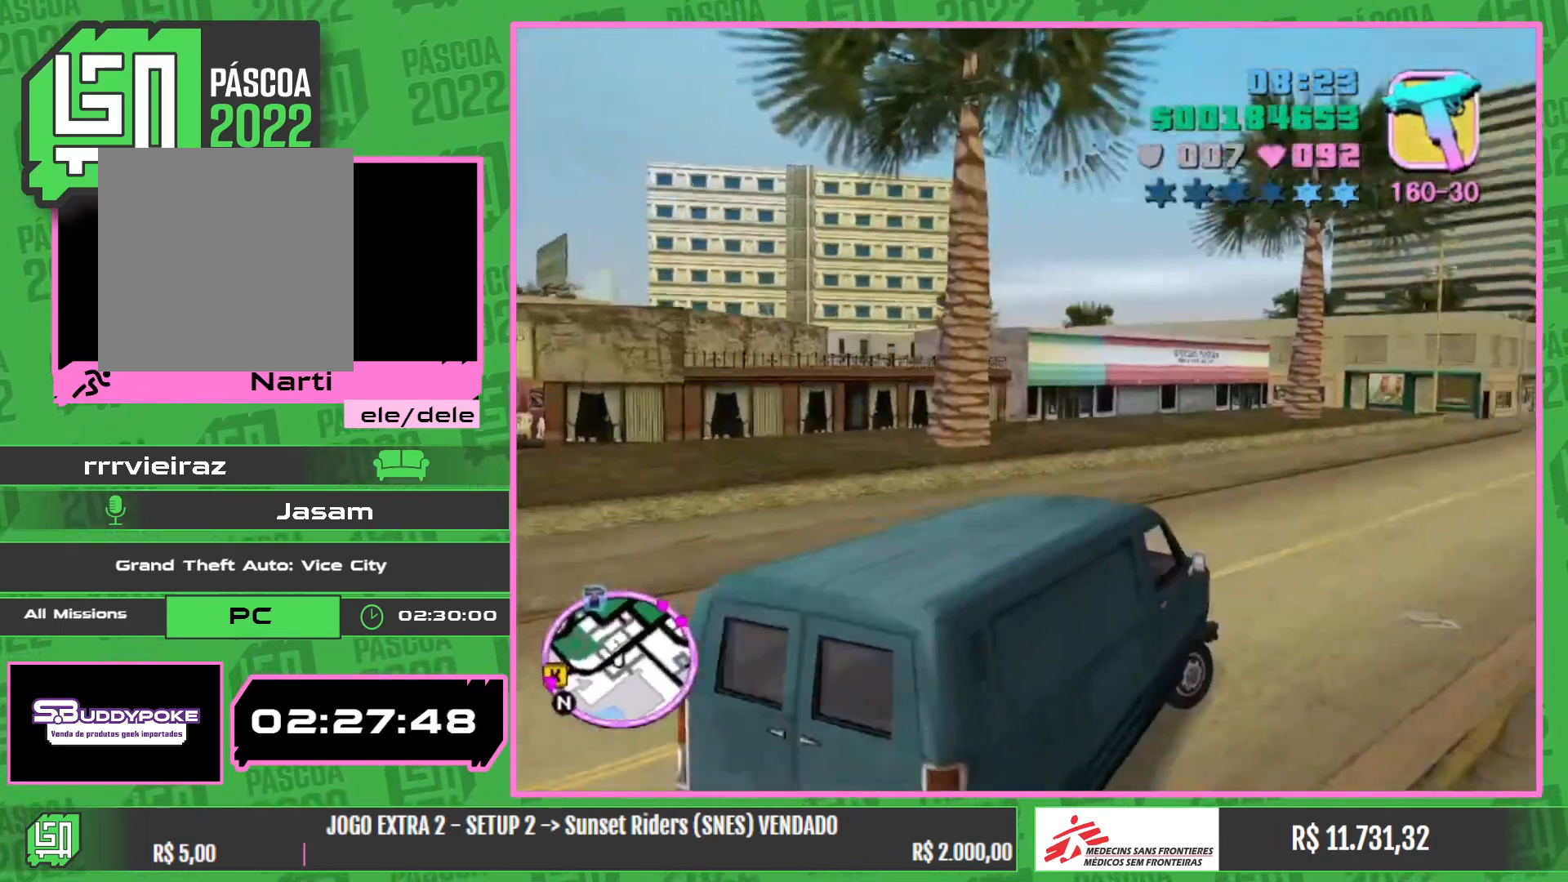
{"keys": ["w"], "mouse": [], "events": []}
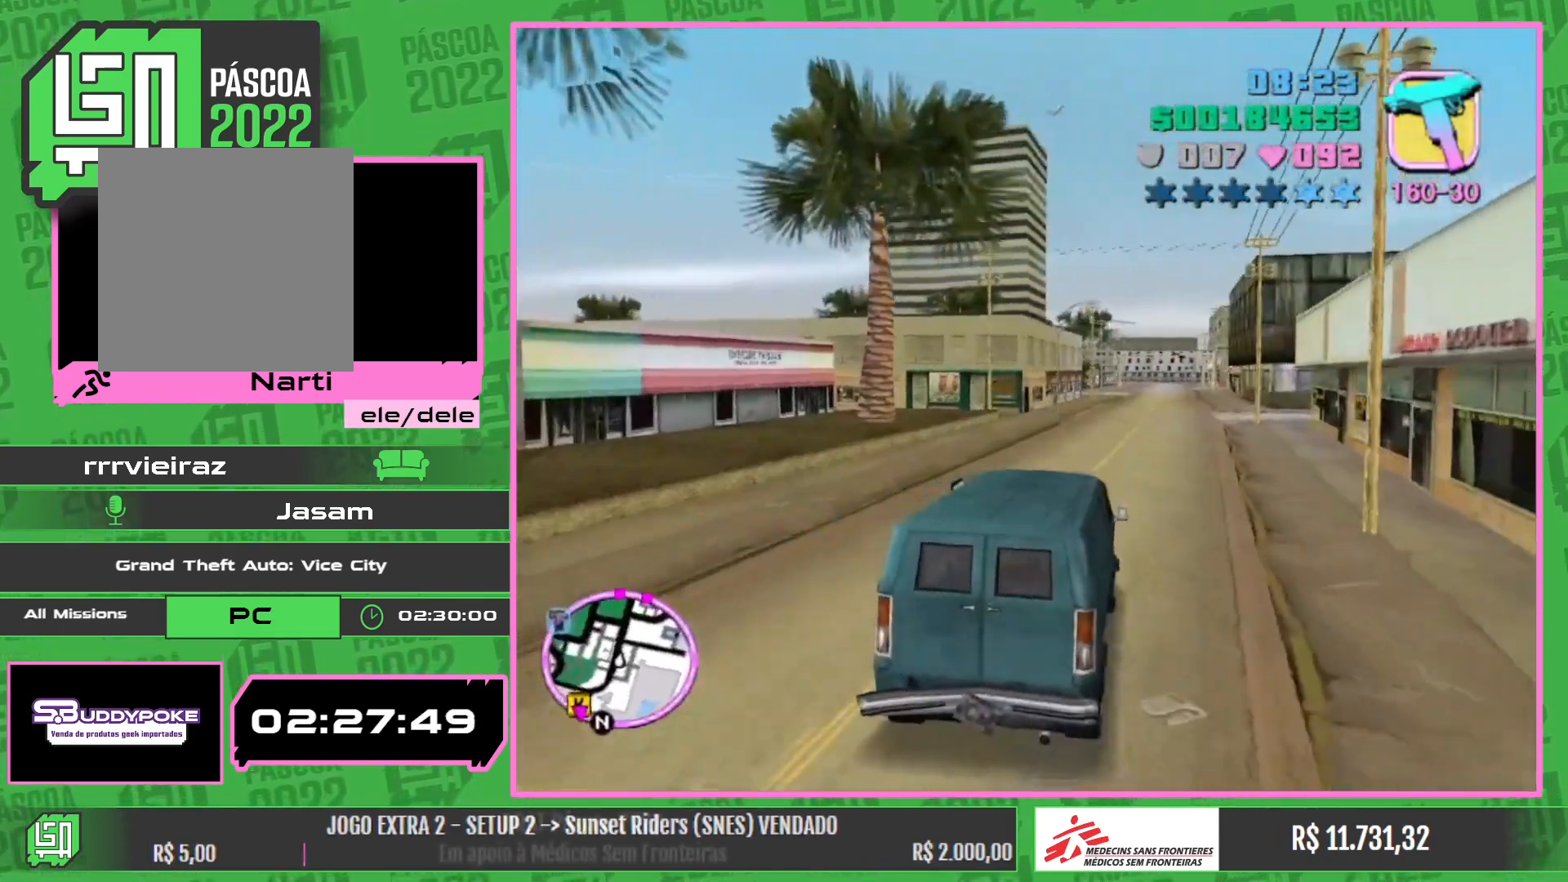
{"keys": ["w"], "mouse": [], "events": []}
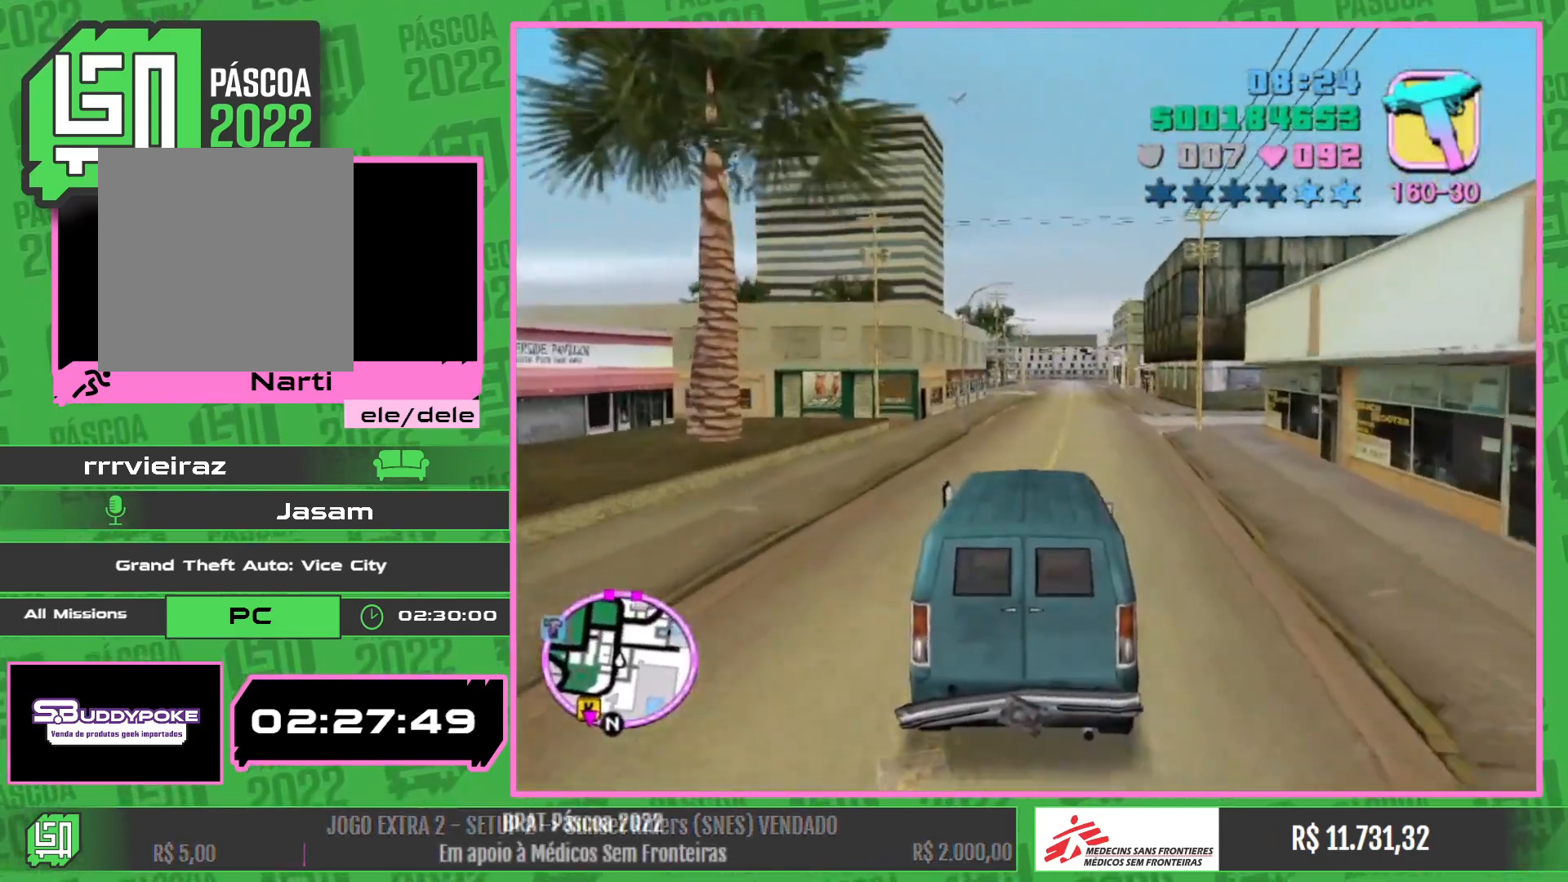
{"keys": ["w"], "mouse": [], "events": []}
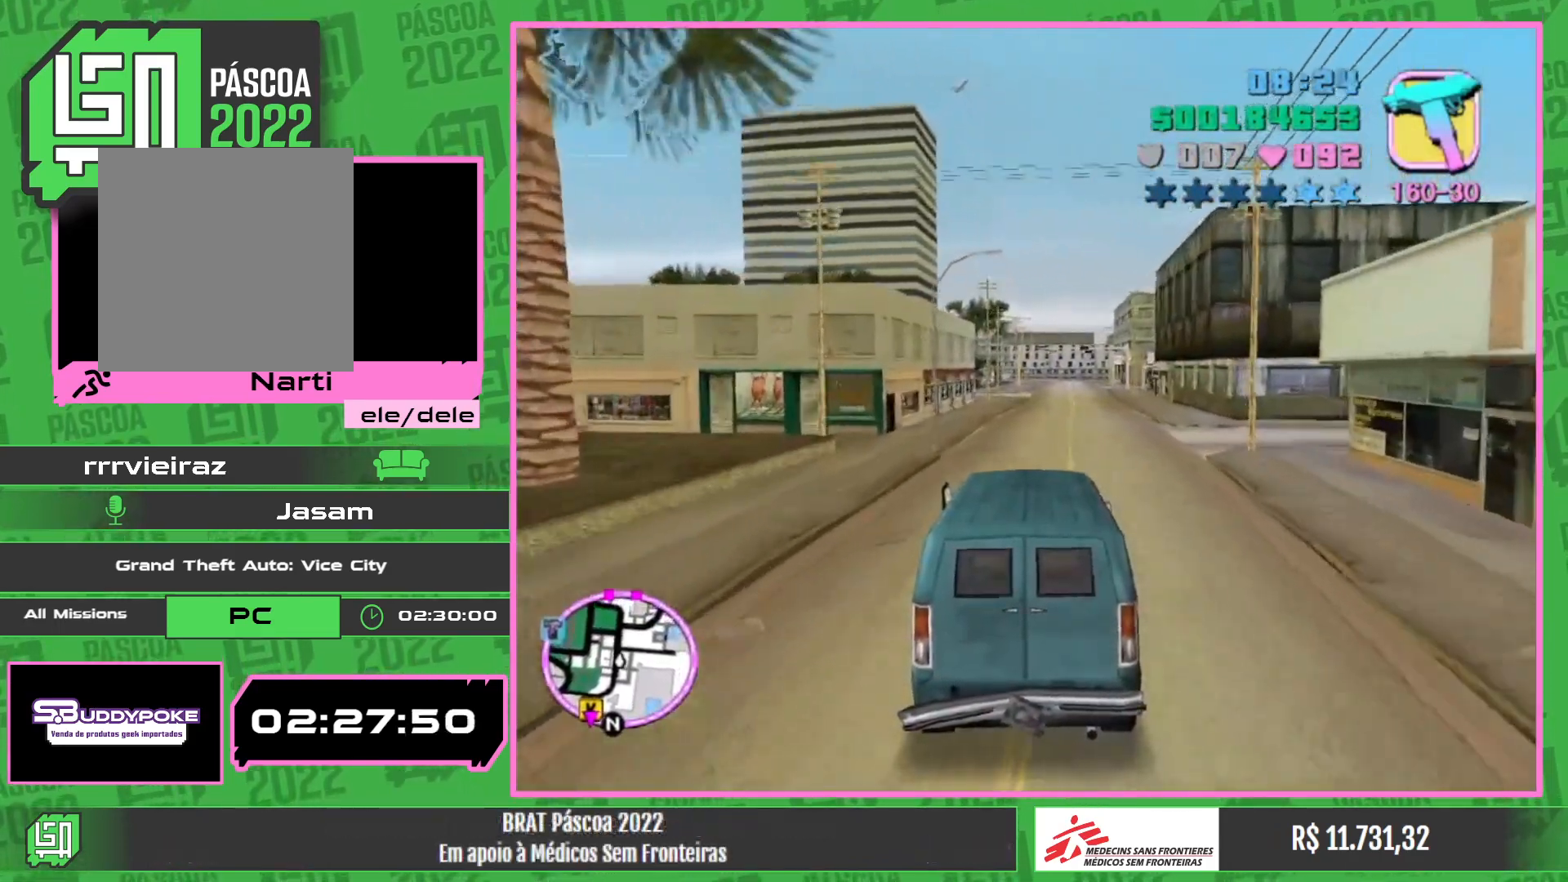
{"keys": ["w"], "mouse": [], "events": []}
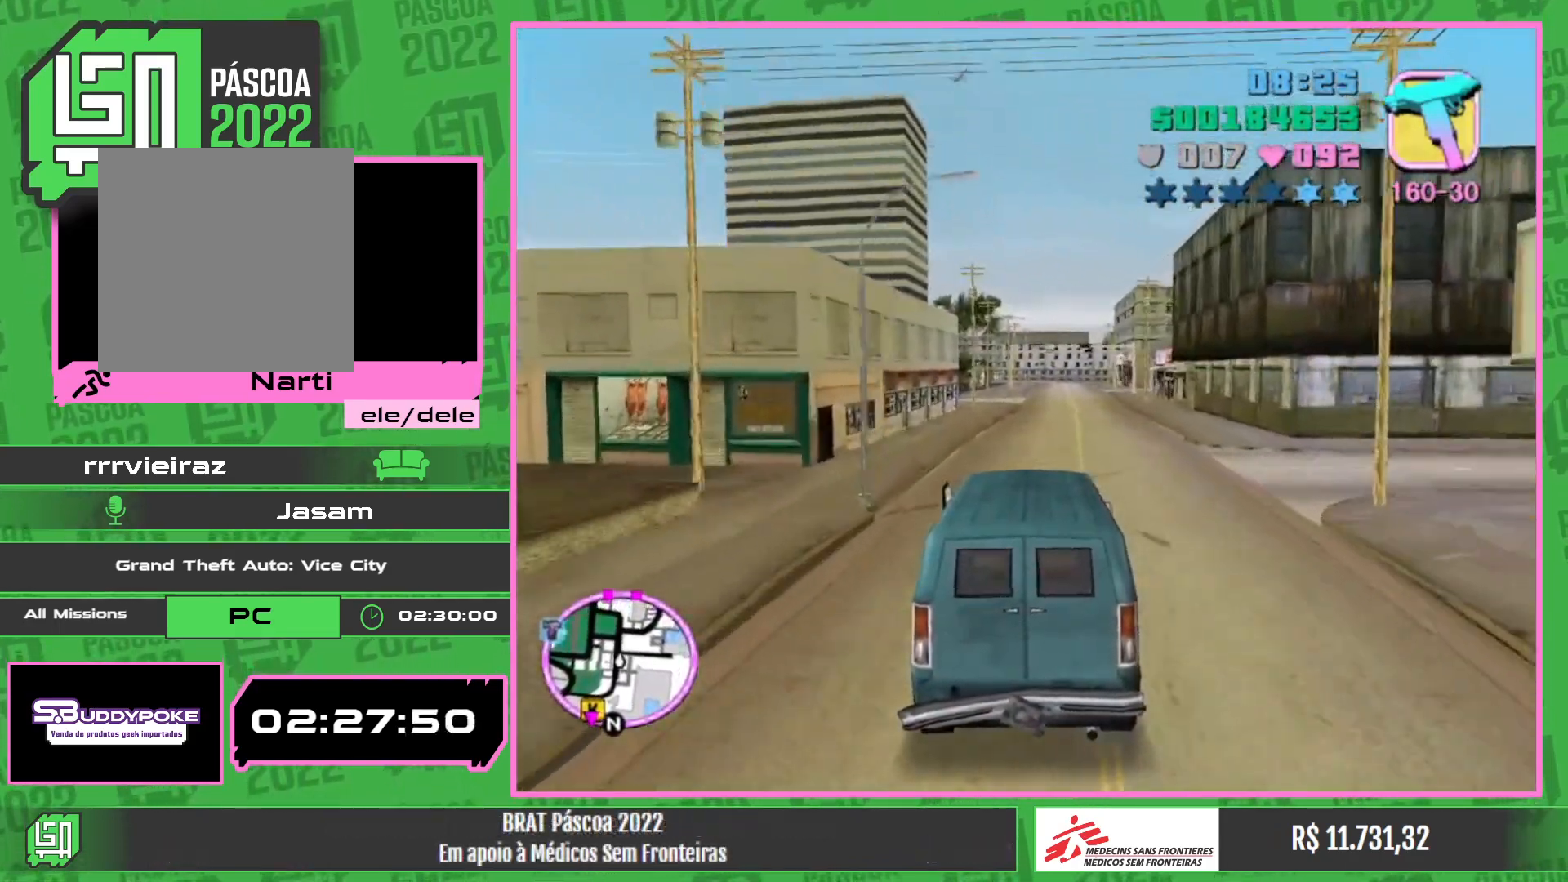
{"keys": ["w"], "mouse": [], "events": []}
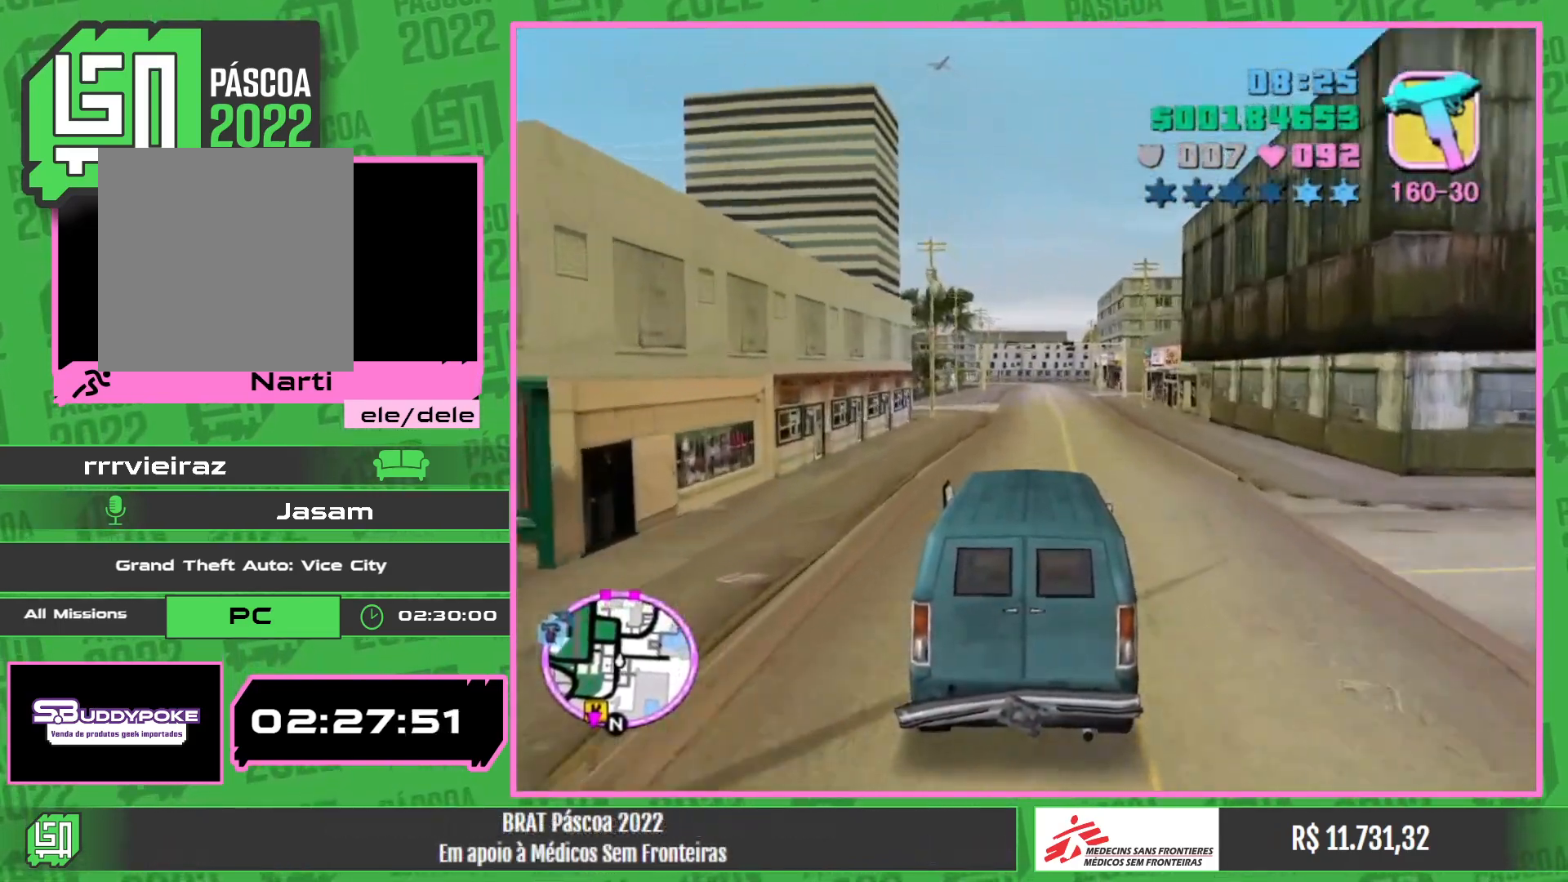
{"keys": ["w"], "mouse": [], "events": []}
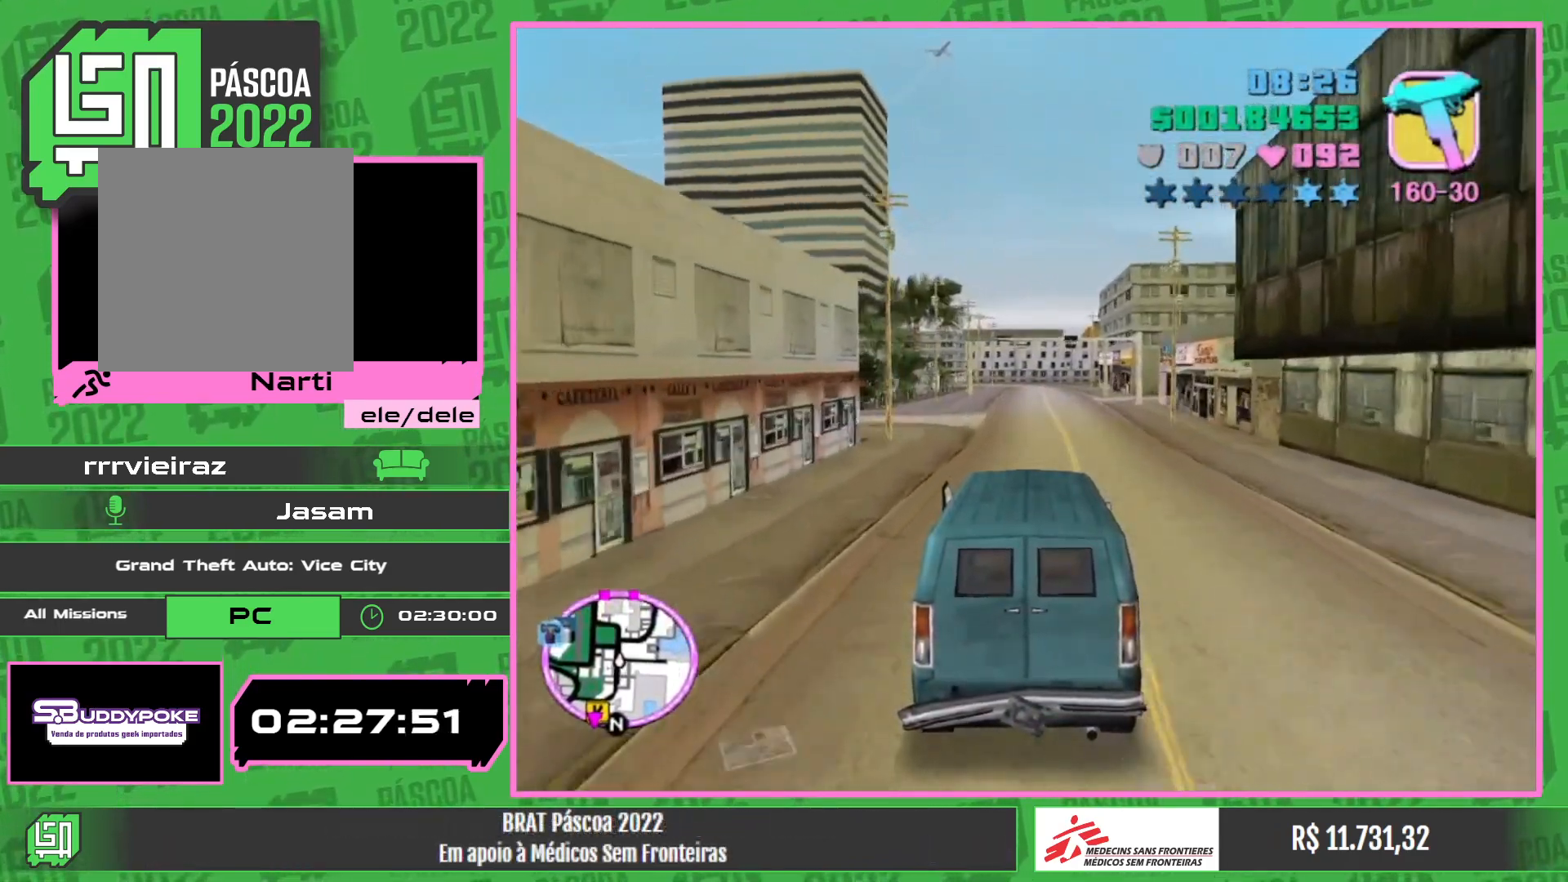
{"keys": ["w"], "mouse": [], "events": []}
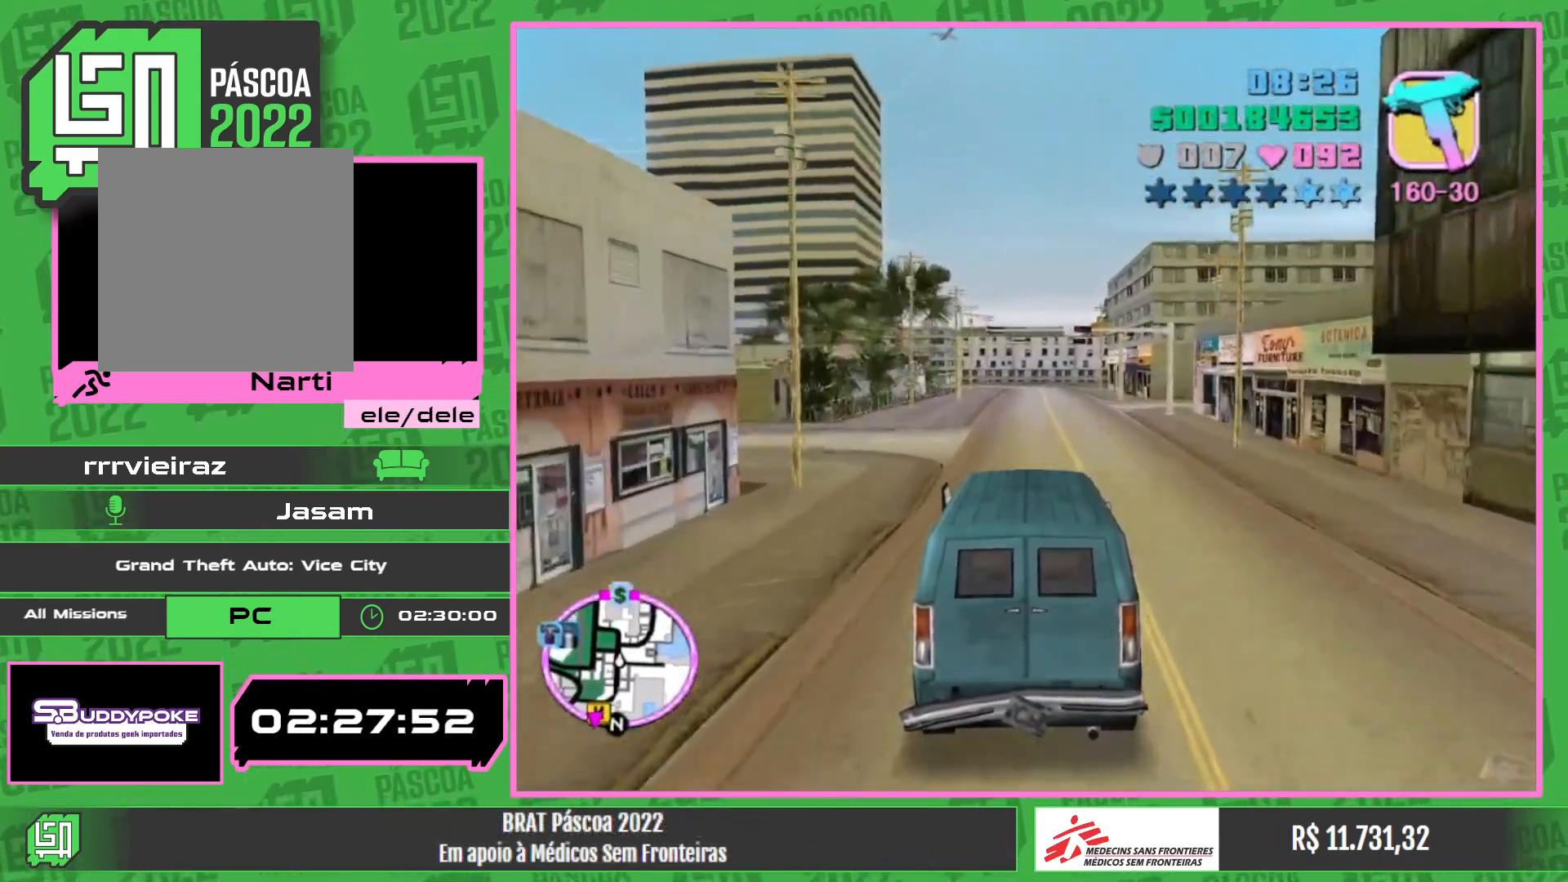
{"keys": ["w"], "mouse": [], "events": []}
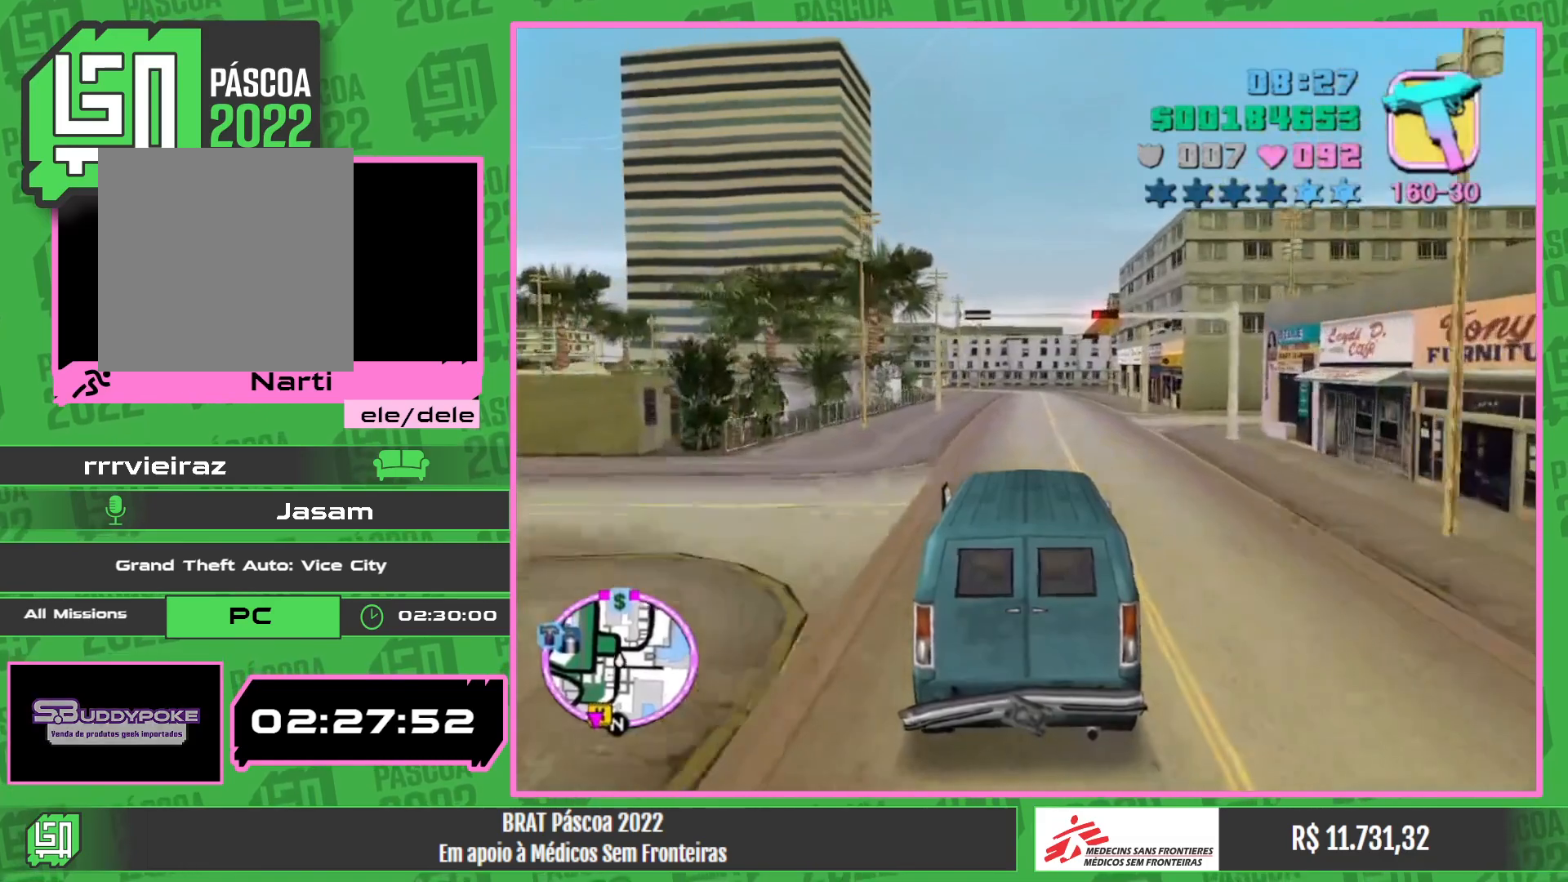
{"keys": [], "mouse": [], "events": [[17, "w", "up"]]}
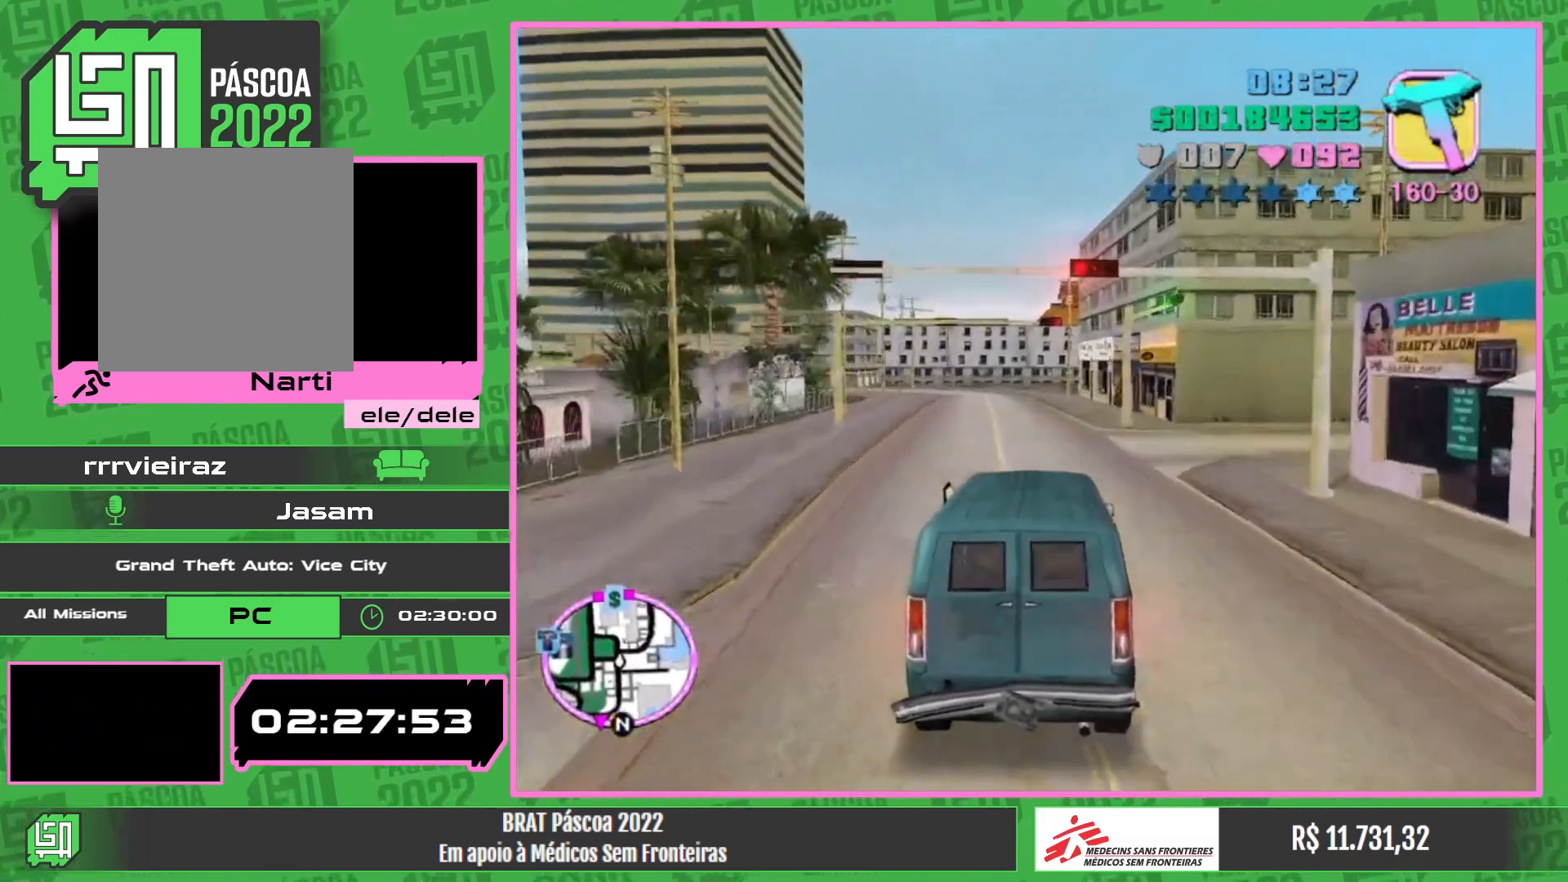
{"keys": [], "mouse": [], "events": []}
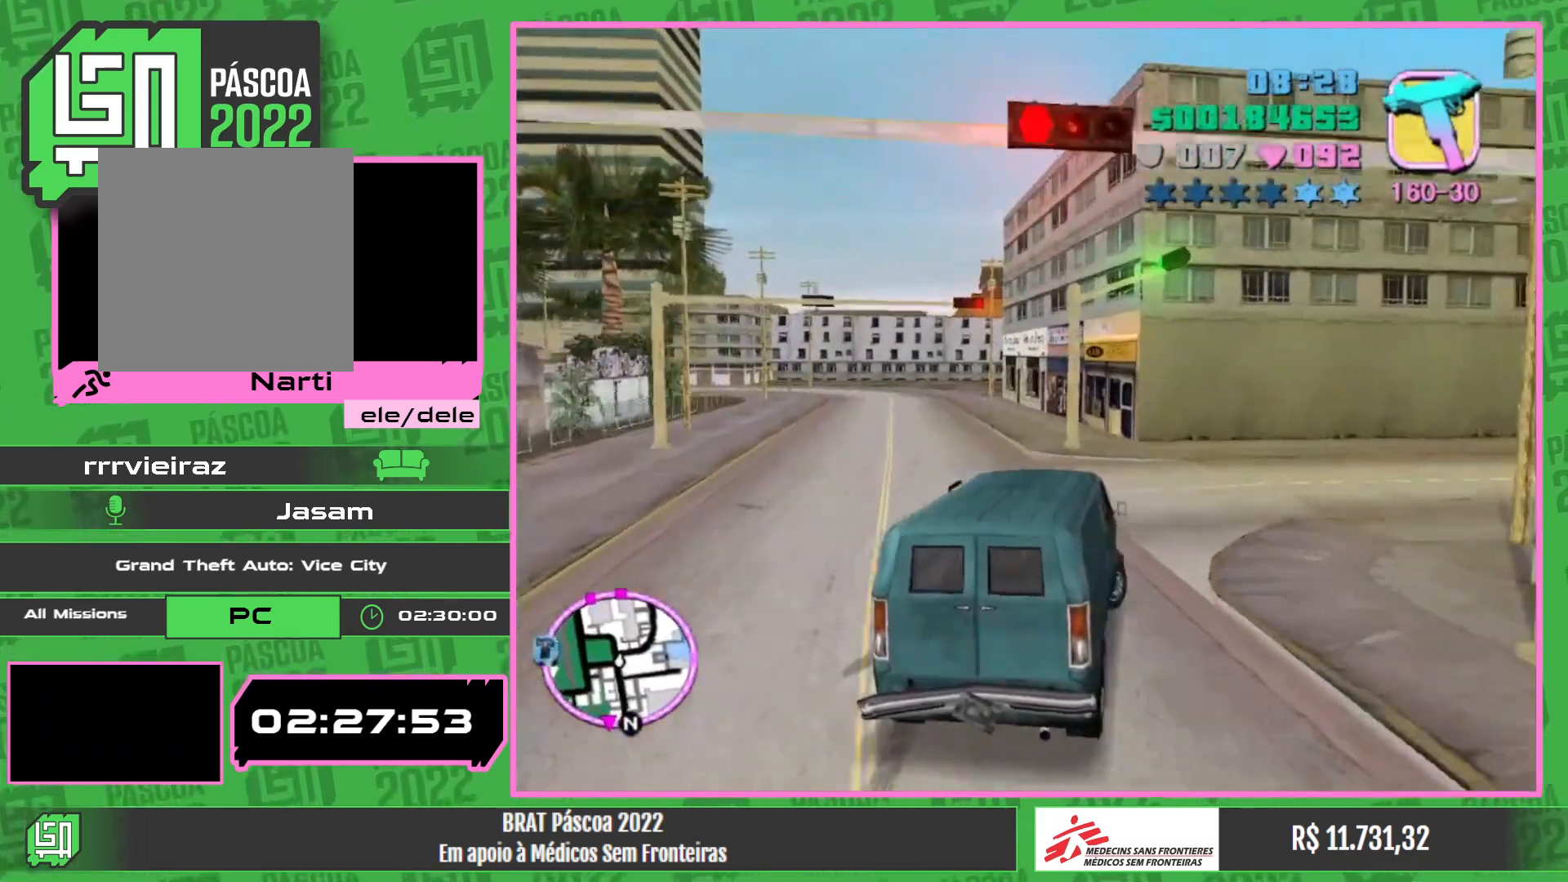
{"keys": ["w"], "mouse": [], "events": [[167, "w", "down"]]}
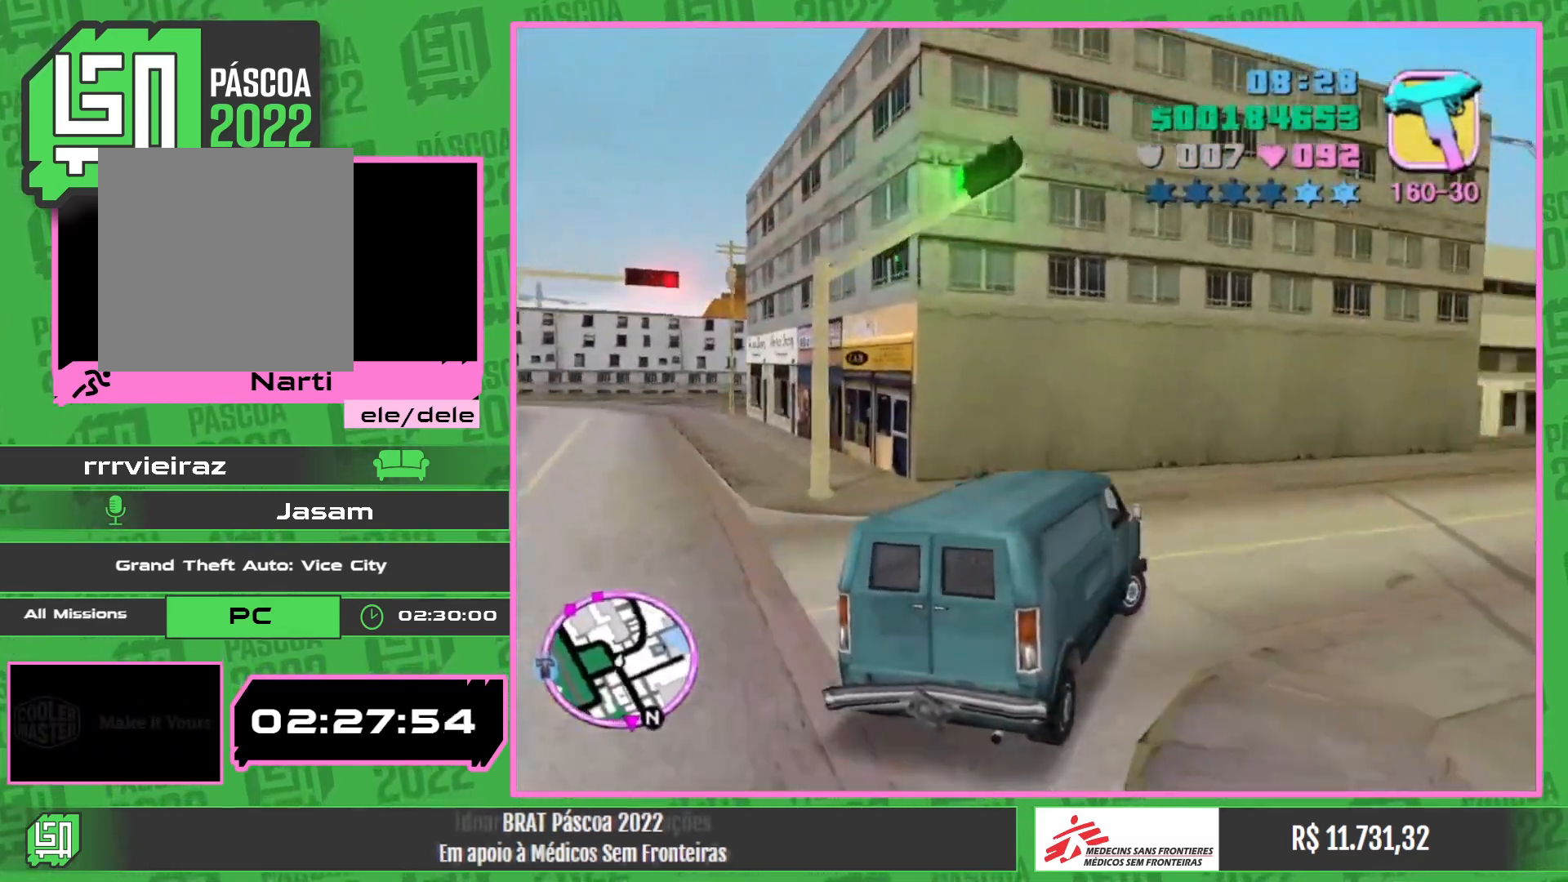
{"keys": ["w"], "mouse": [], "events": []}
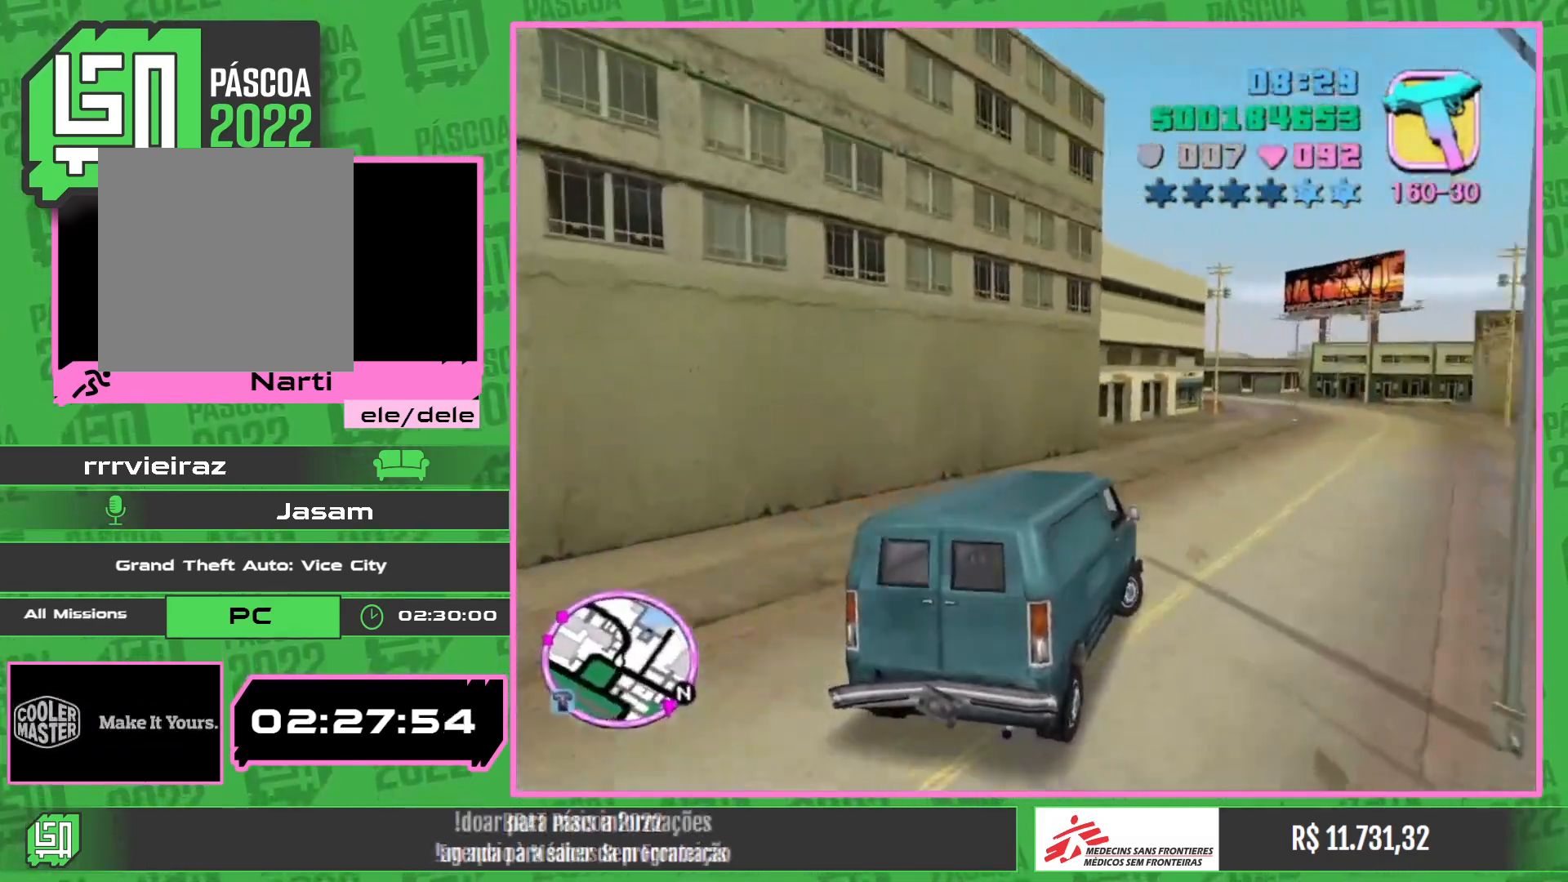
{"keys": ["w"], "mouse": [], "events": []}
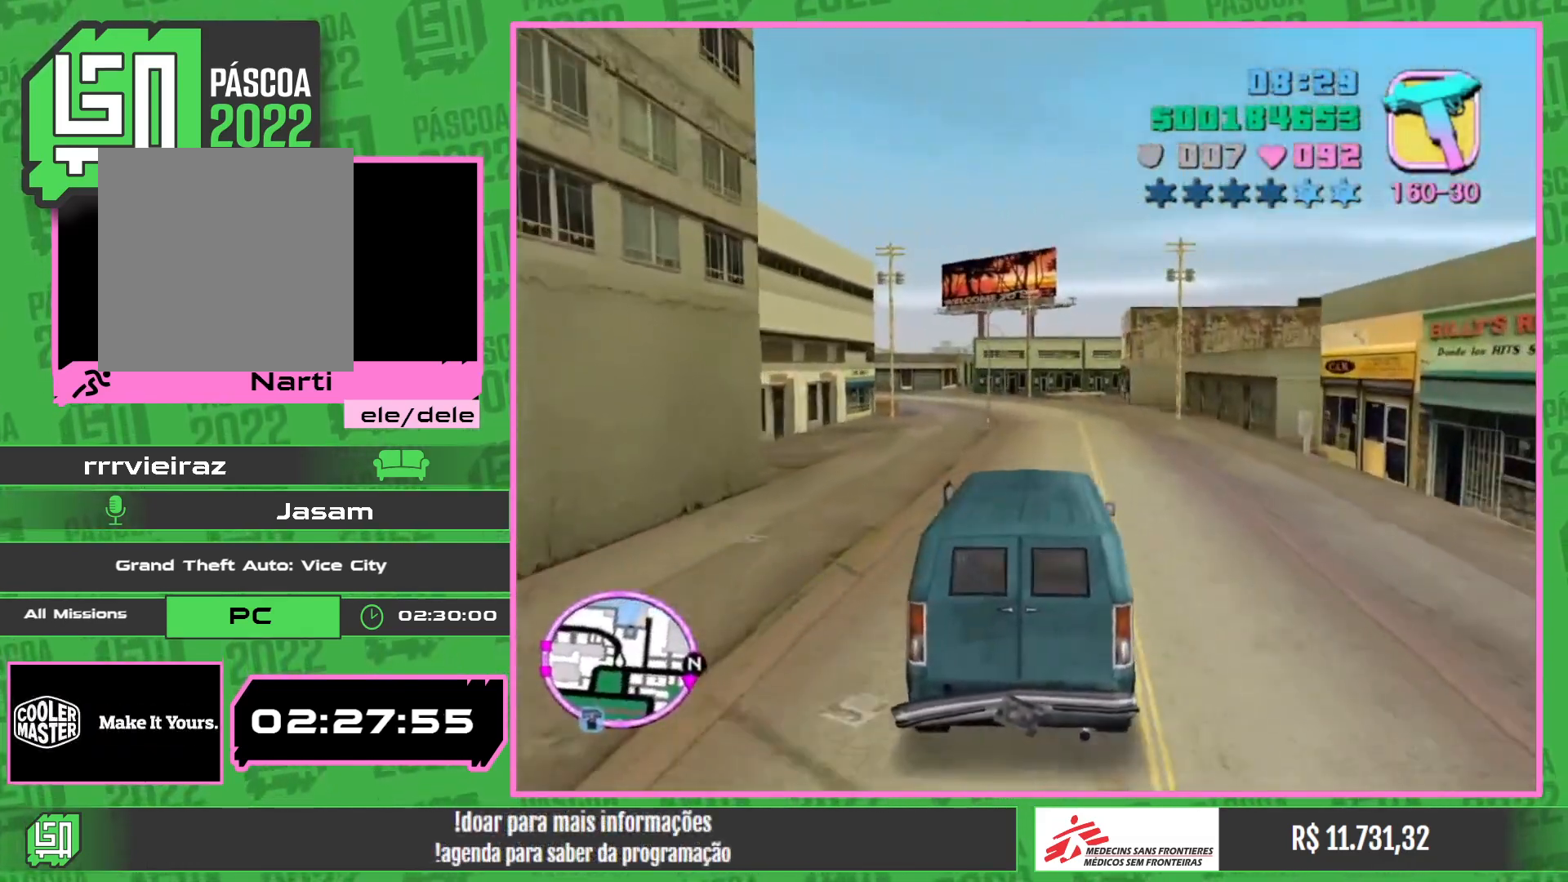
{"keys": ["w"], "mouse": [], "events": []}
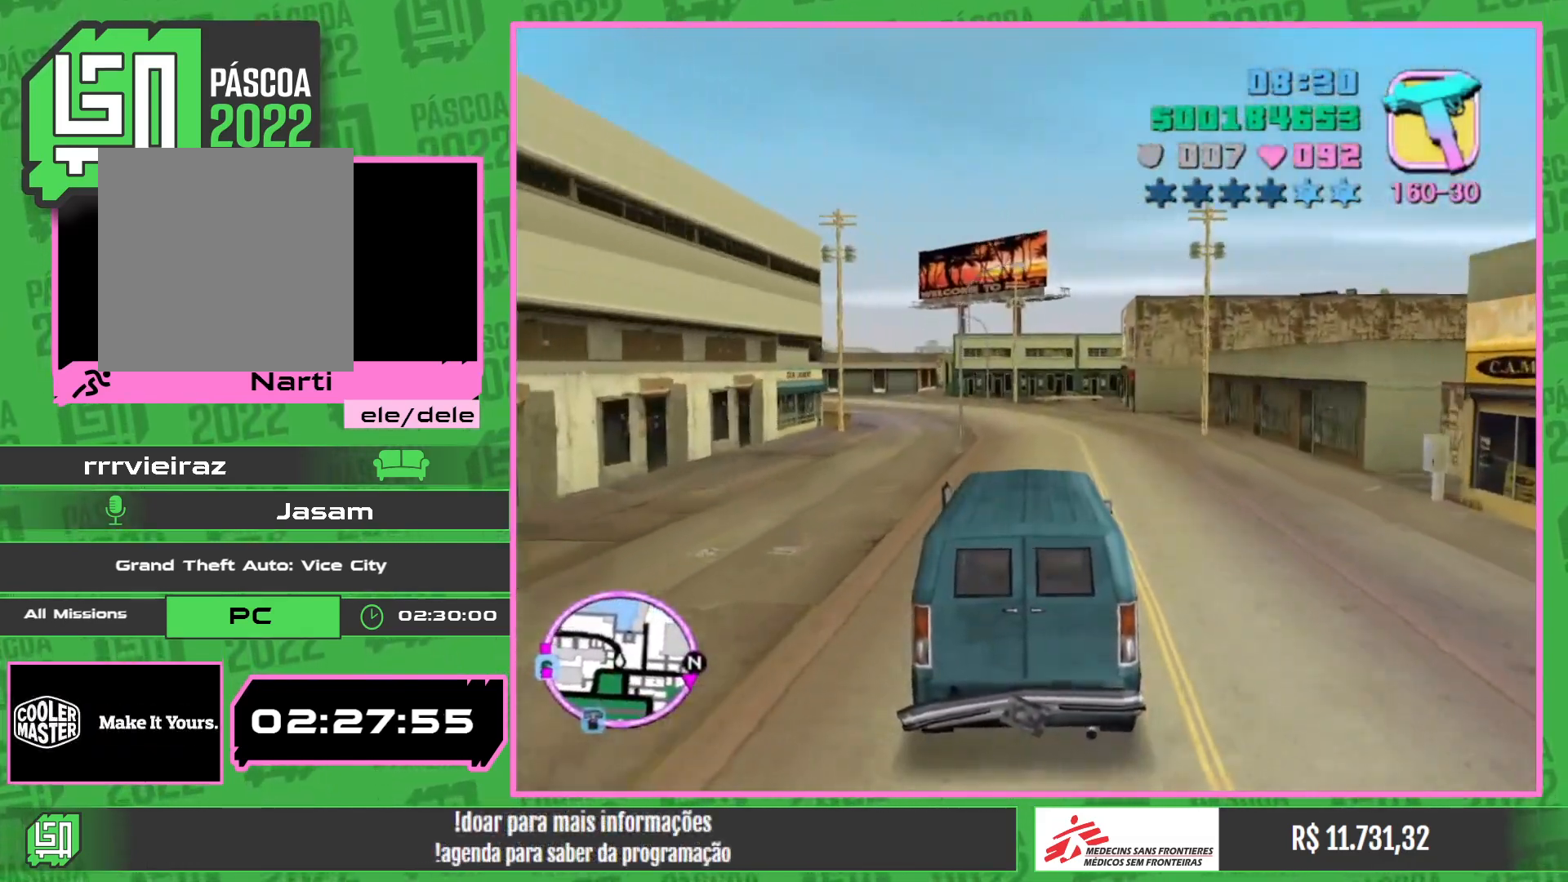
{"keys": ["w"], "mouse": [], "events": []}
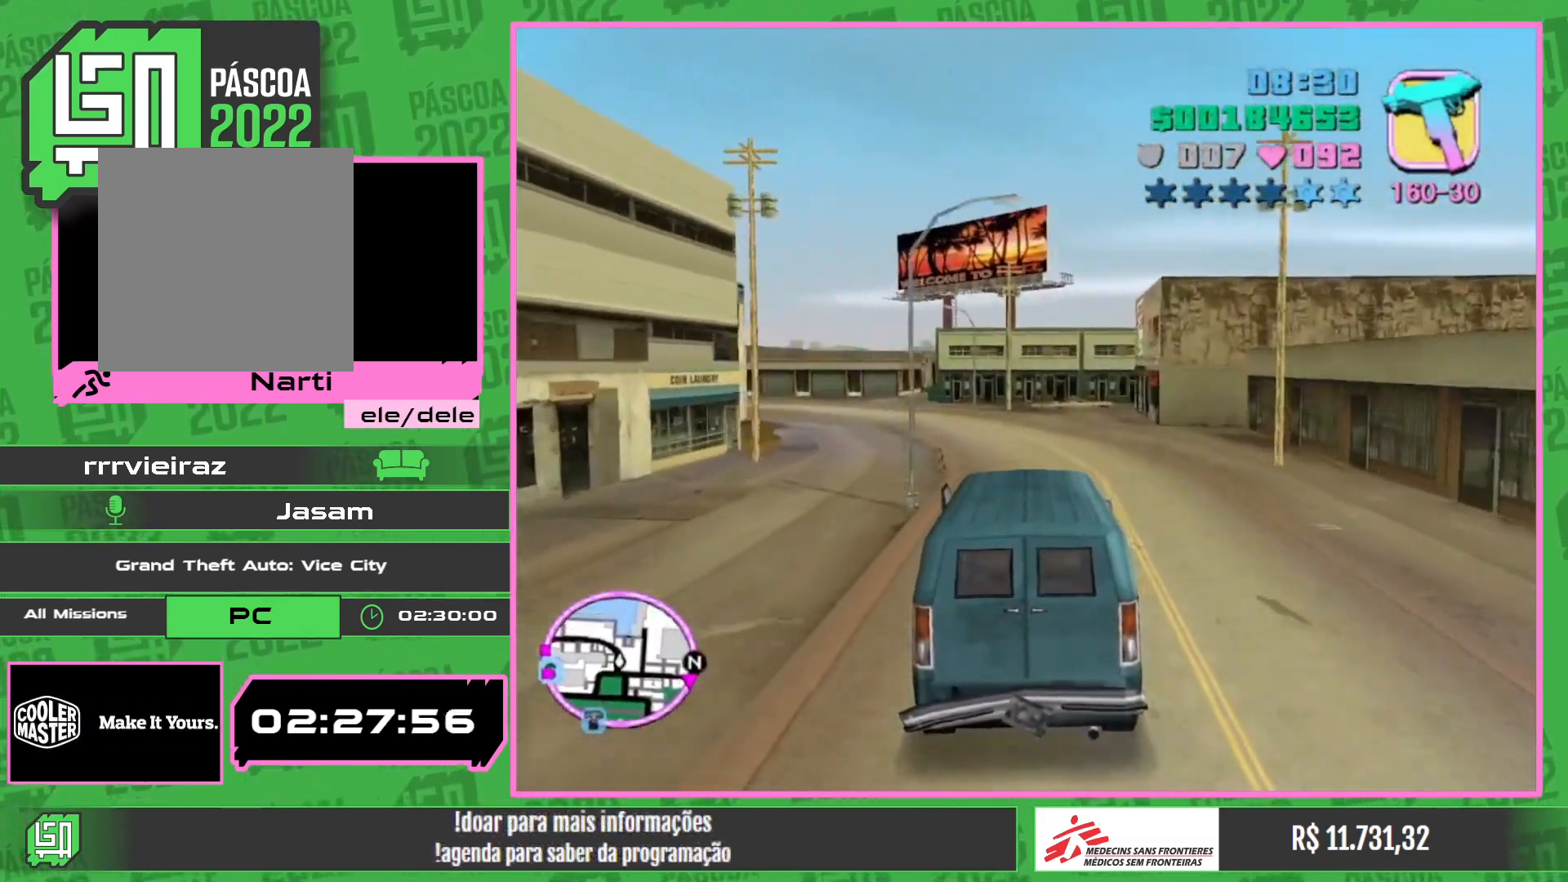
{"keys": ["w"], "mouse": [], "events": []}